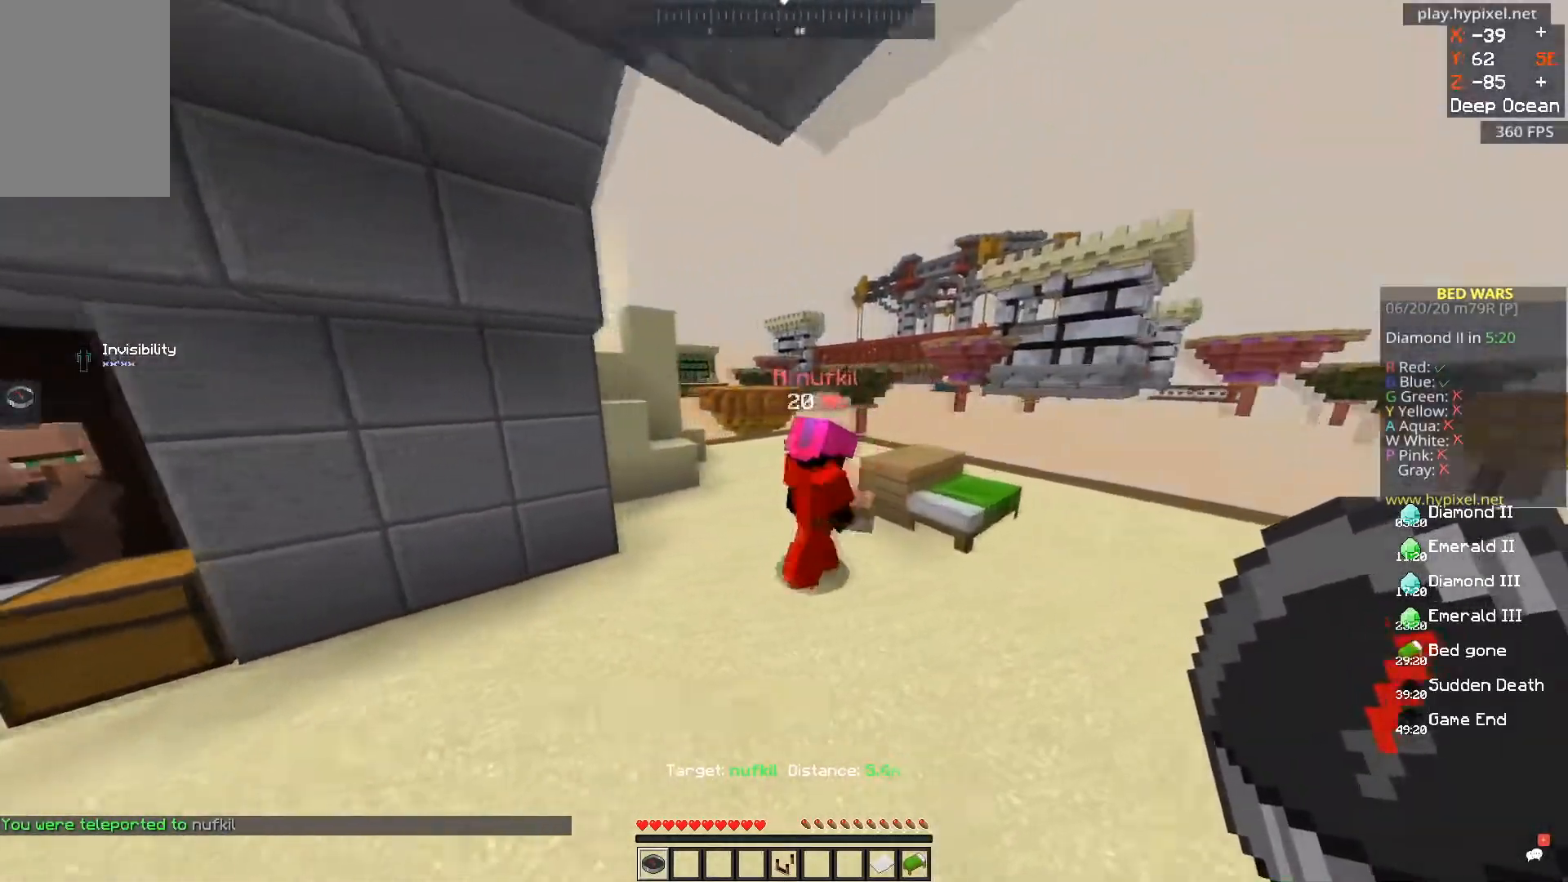
Gameplay with keyboard and mouse; each line is a JSON object with the keys and mouse buttons held at the frame after it. "events" lists presses ("down") and releases ("up") of "a", "d", "s", "space", "w", "mouse_left" and "mouse_right" between this image and that frame as [ms after this image, input, new state], when the widget could be followed in between. "mouse_left", "mouse_right" = the "left", "right" buttons of the "mouse" list. No other keys are recorded. Fast repeated clicks can show as one long hold. Mouse movement is not recorded.
{"keys": ["d"], "mouse": [], "events": []}
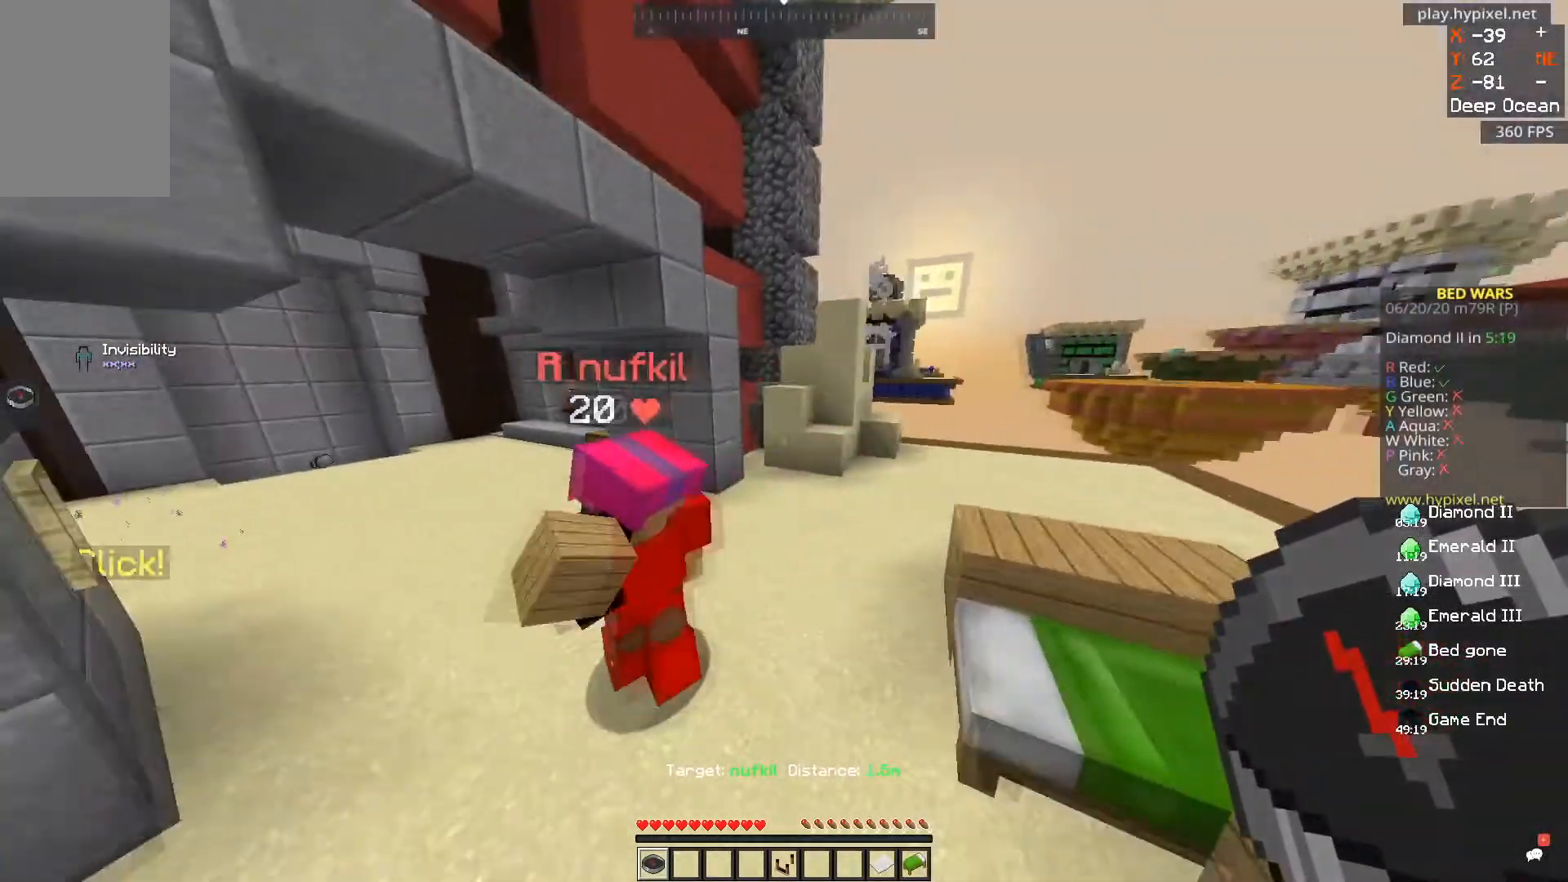
{"keys": [], "mouse": [], "events": [[150, "d", "up"]]}
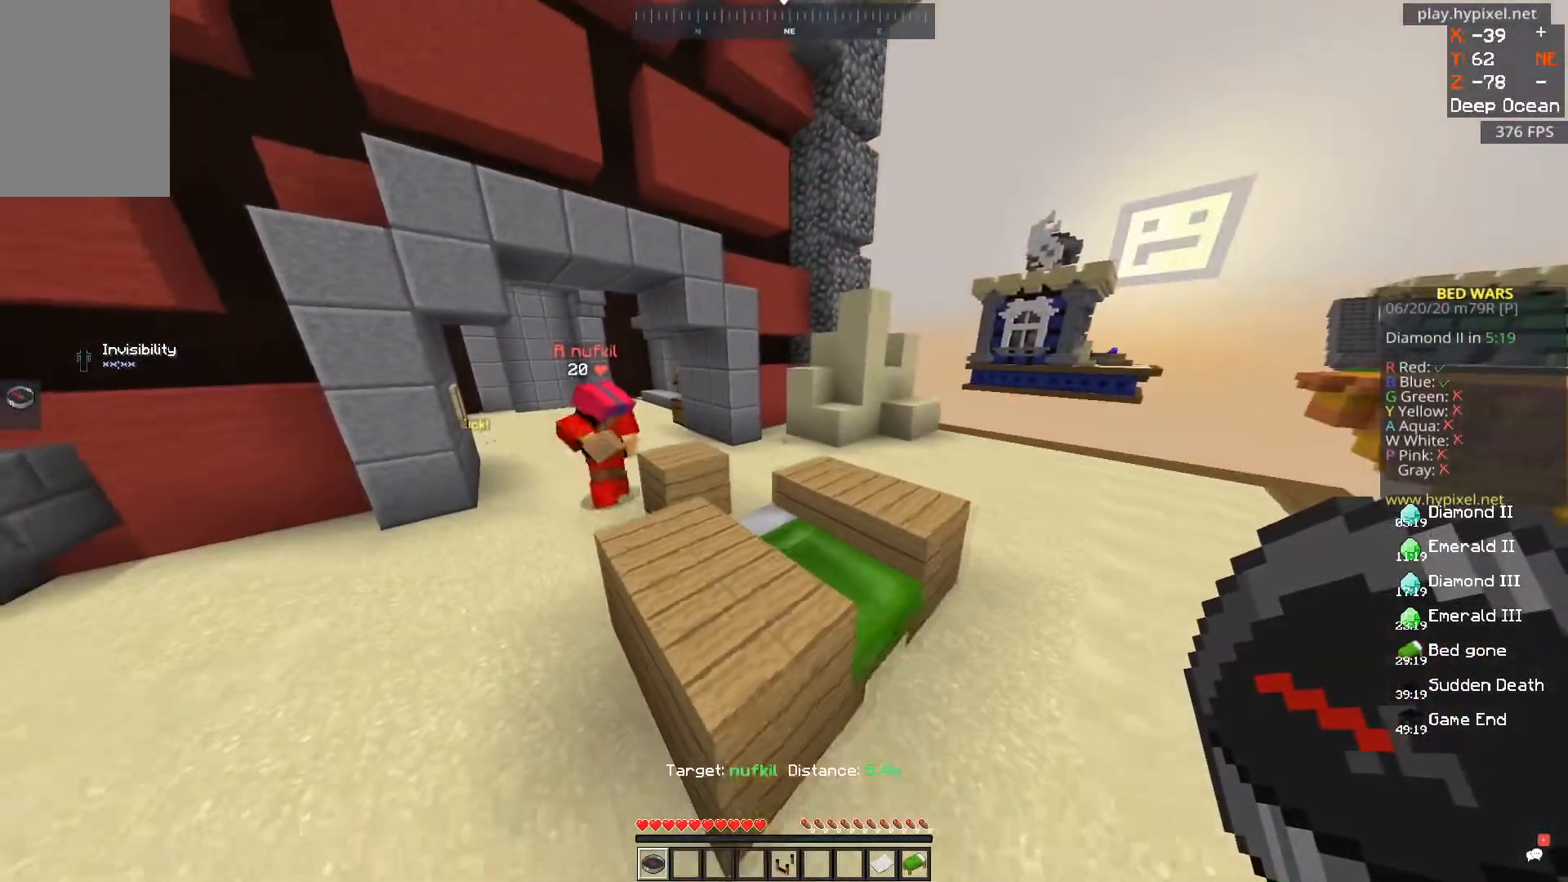
{"keys": [], "mouse": [], "events": [[284, "a", "down"], [451, "a", "up"]]}
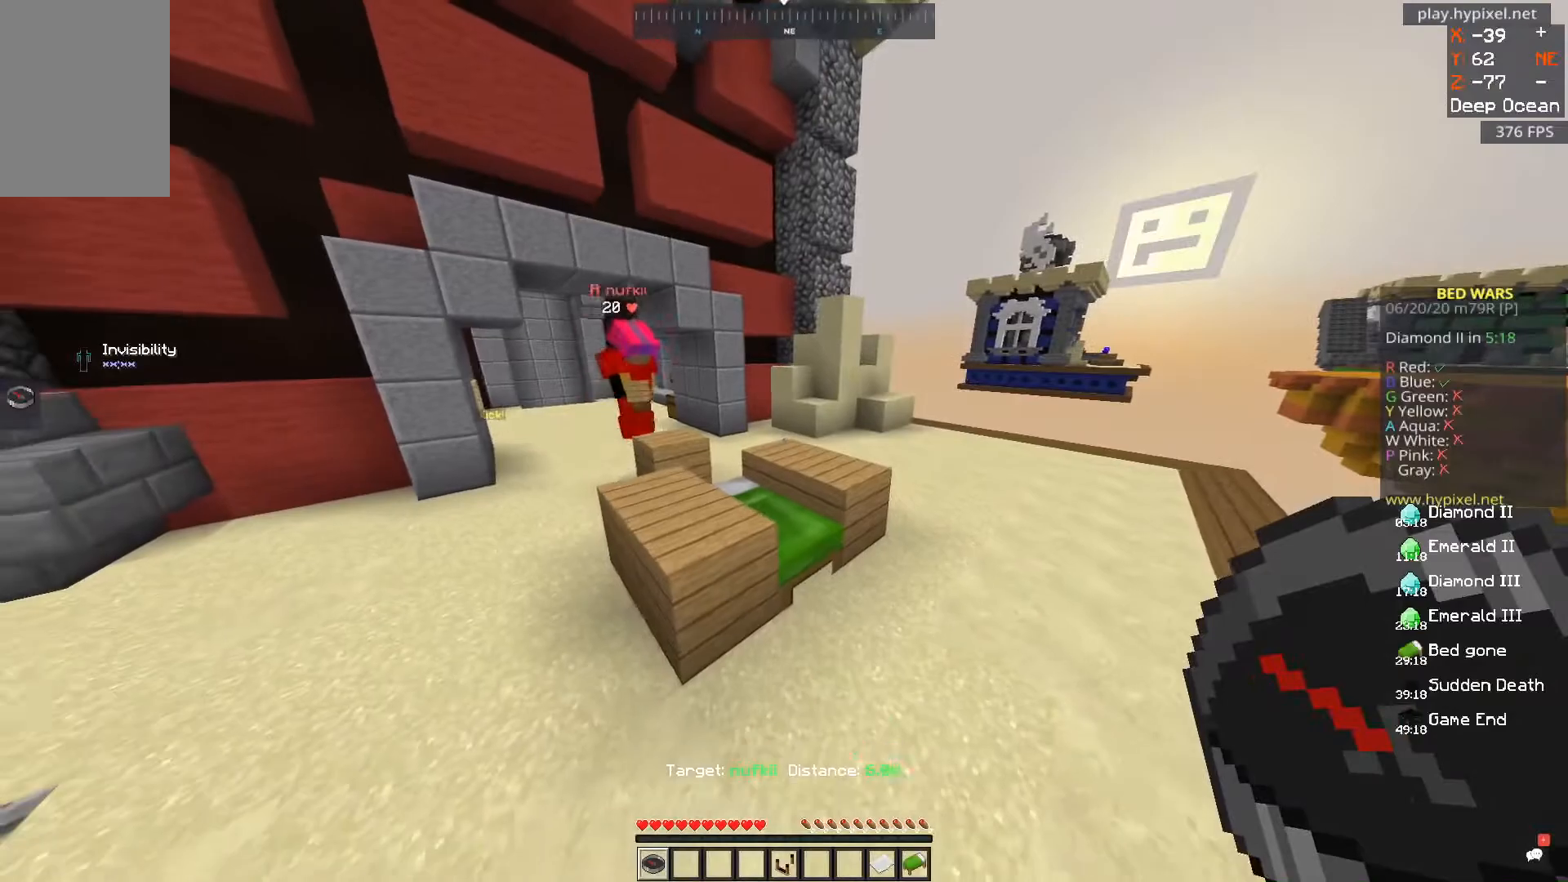
{"keys": [], "mouse": [], "events": []}
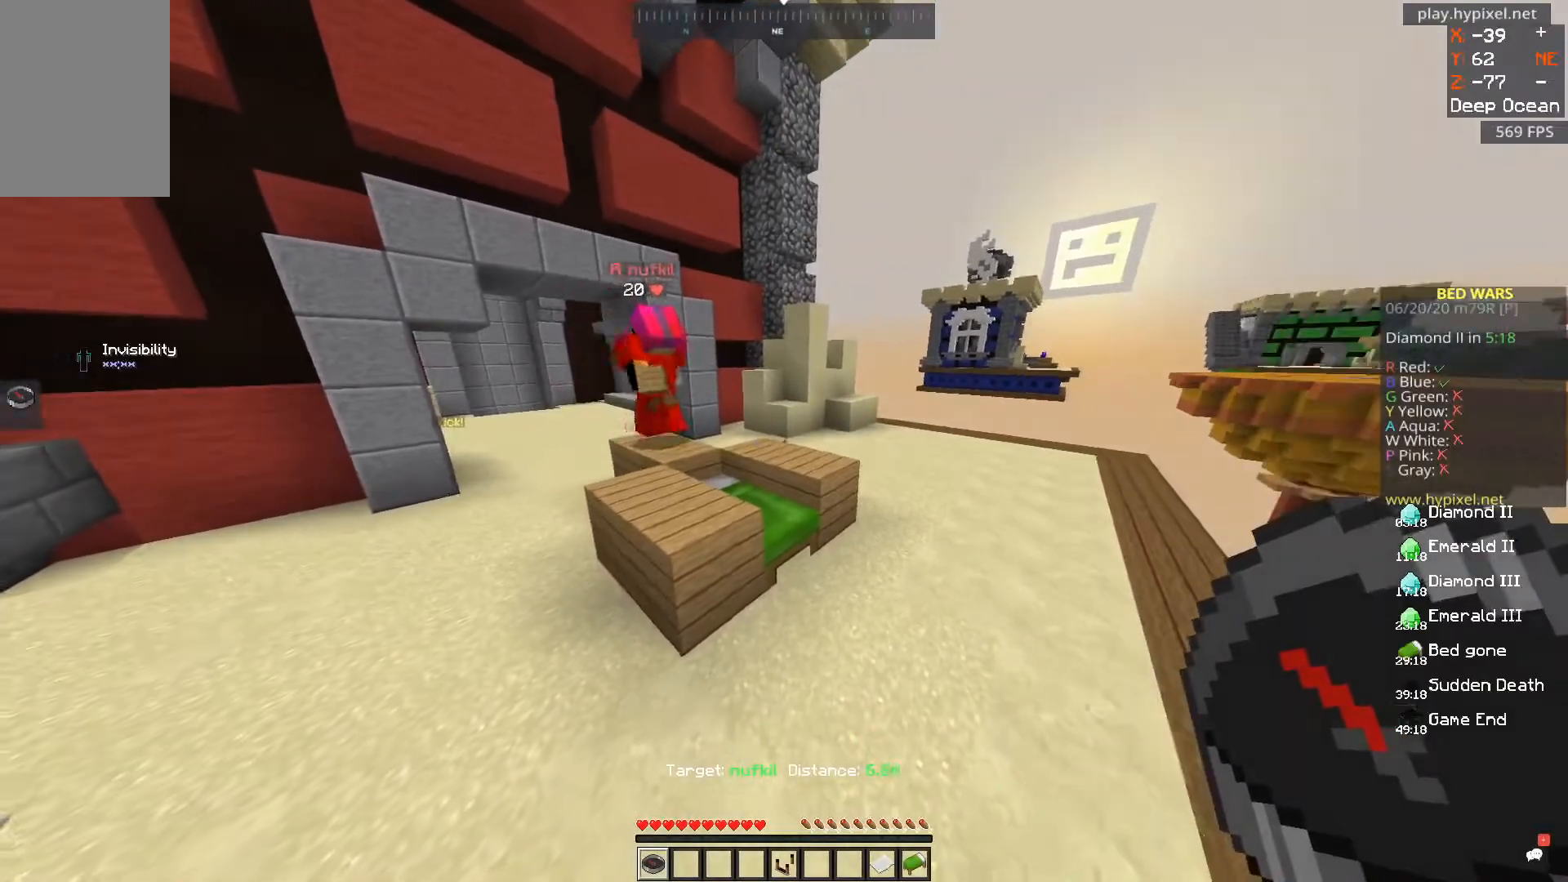
{"keys": [], "mouse": [], "events": [[34, "space", "down"], [234, "space", "up"]]}
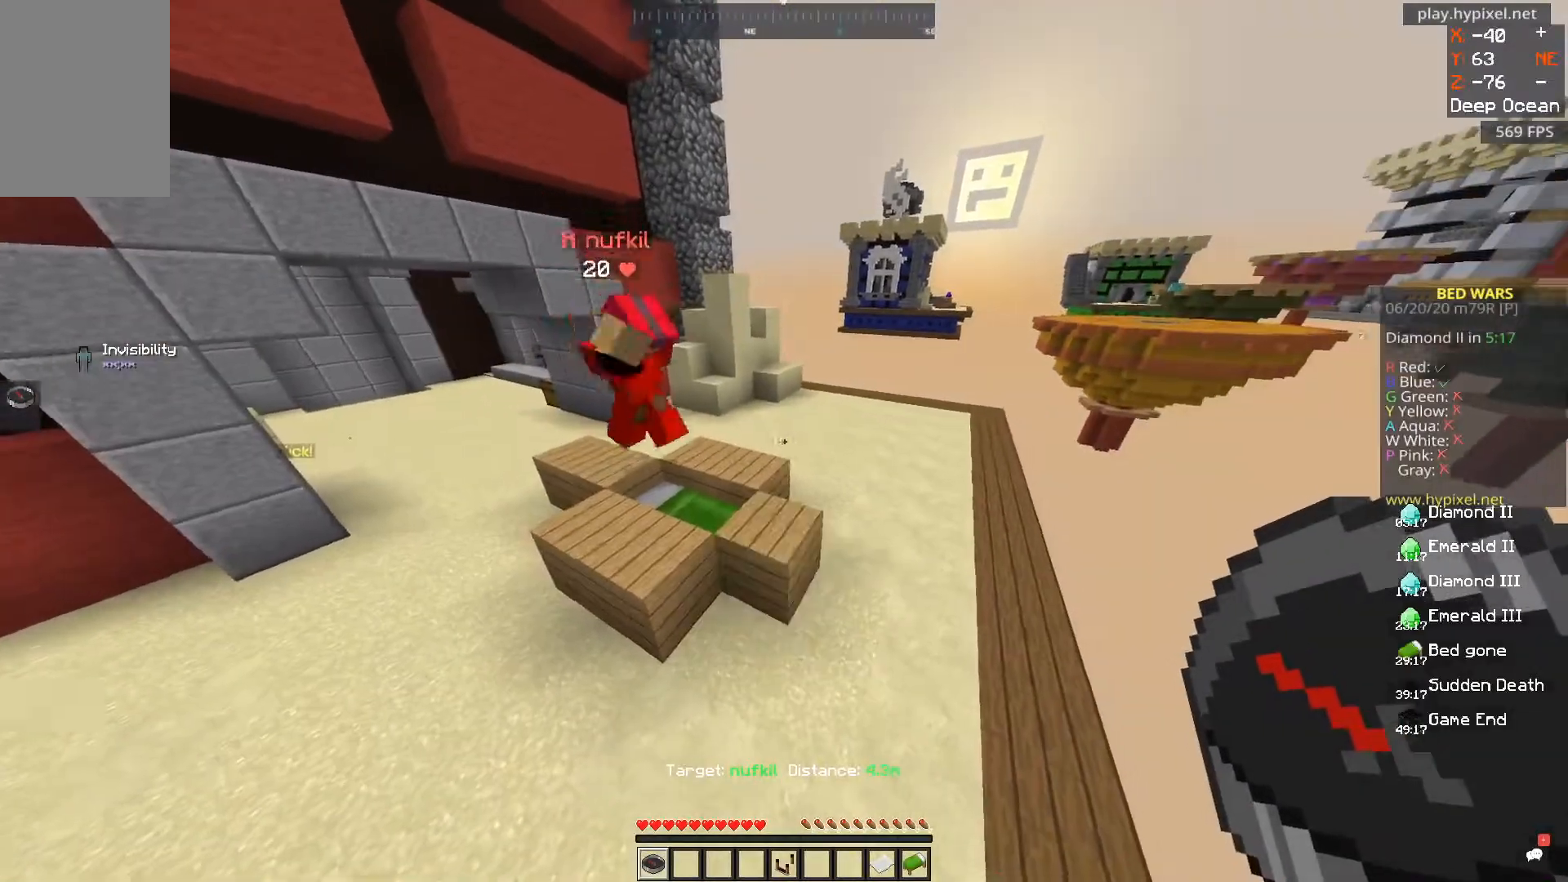
{"keys": [], "mouse": [], "events": [[50, "a", "down"], [267, "a", "up"]]}
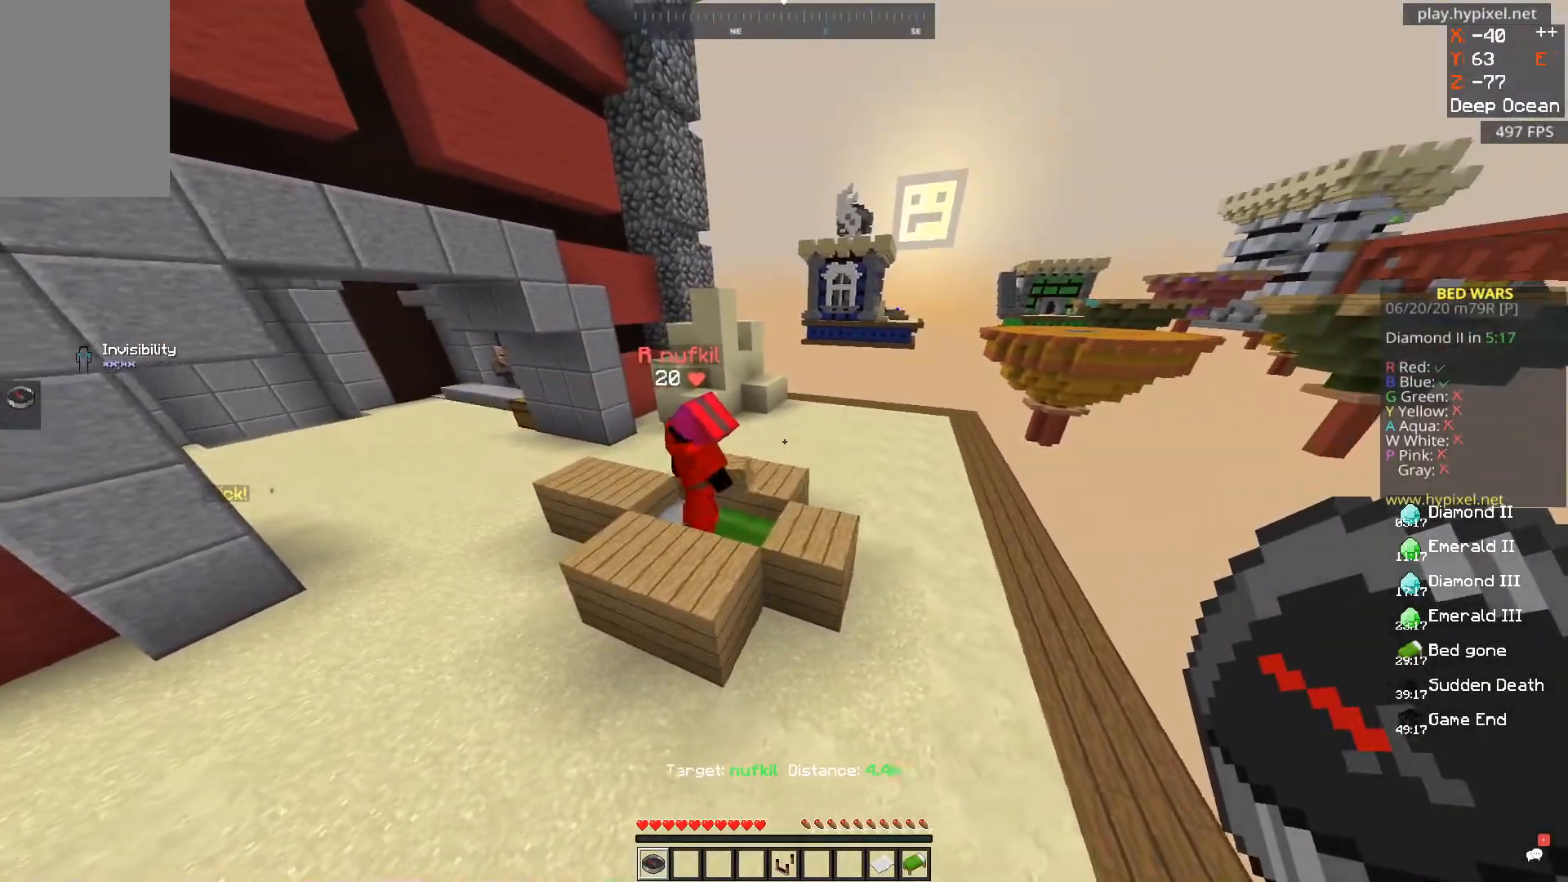
{"keys": ["a", "d"], "mouse": [], "events": [[250, "a", "down"], [300, "d", "down"]]}
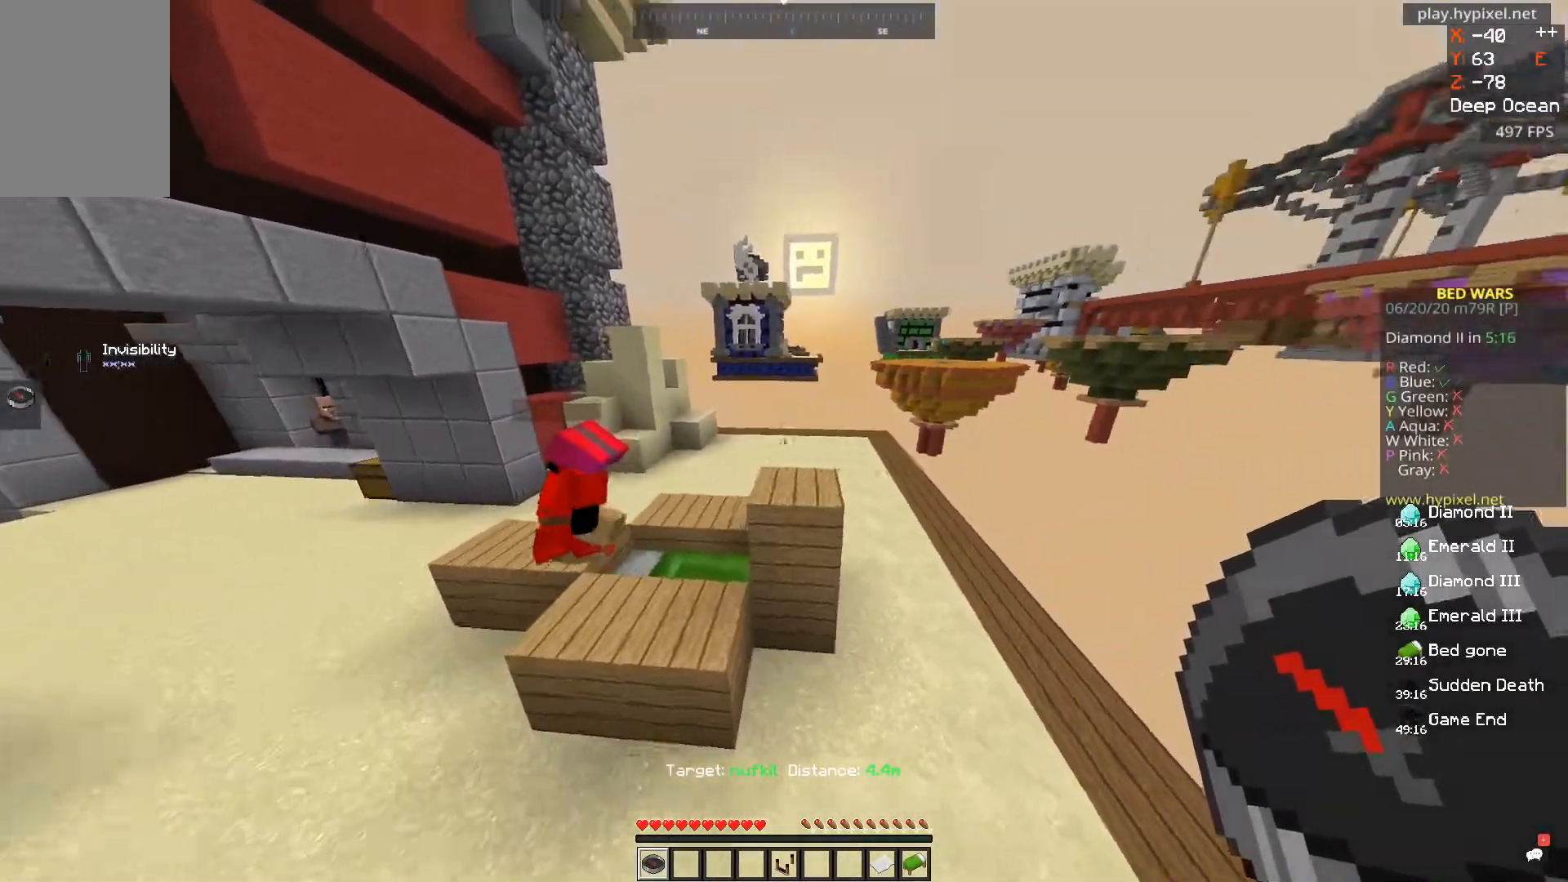
{"keys": [], "mouse": [], "events": [[267, "d", "up"], [317, "a", "up"]]}
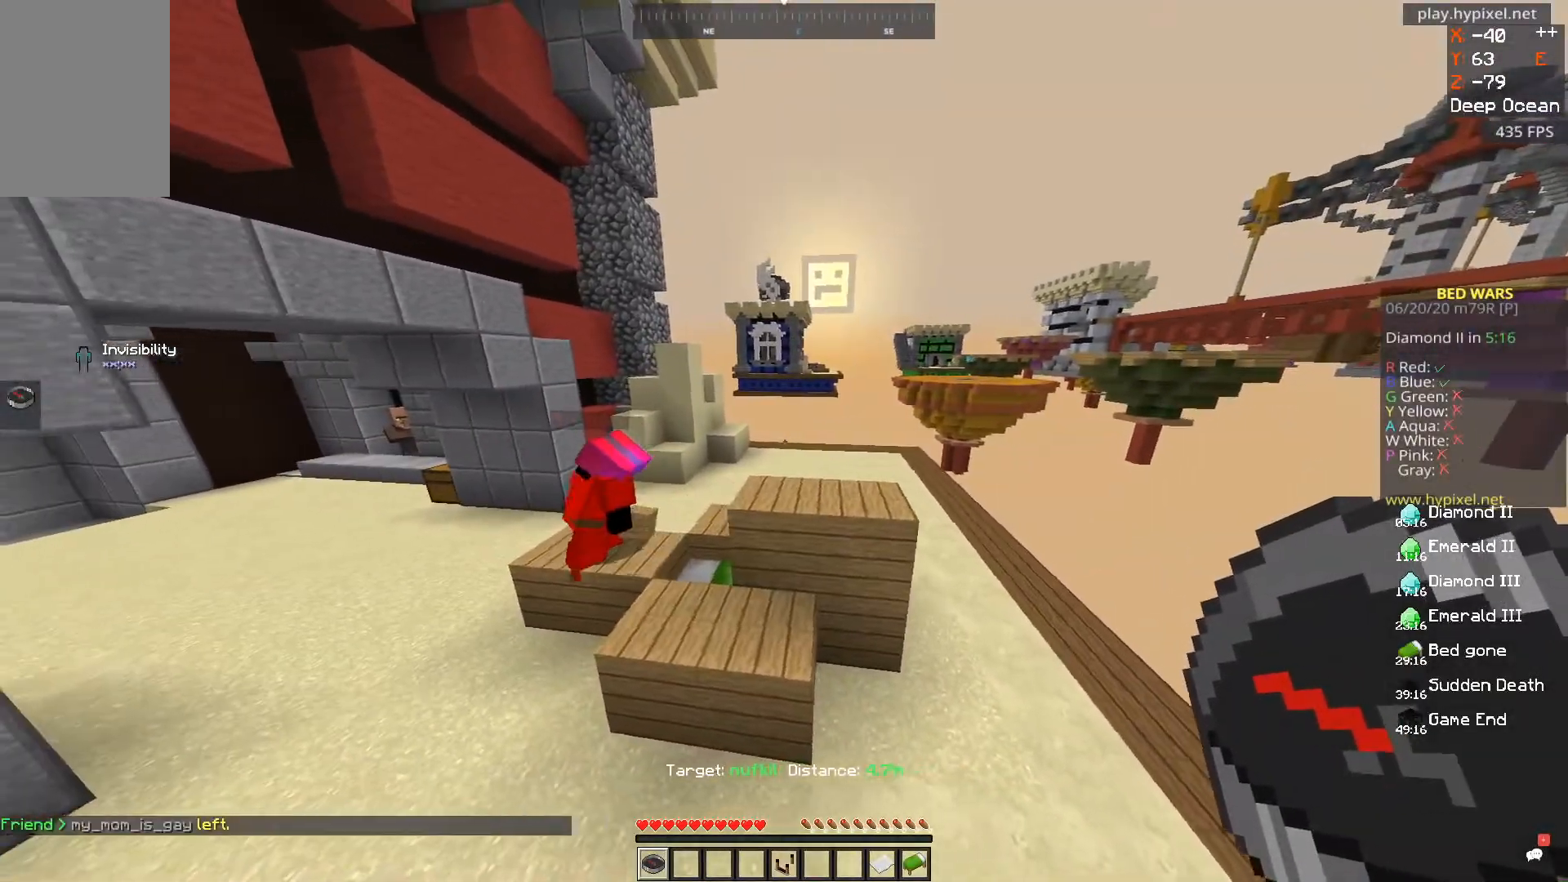
{"keys": ["d"], "mouse": [], "events": [[200, "w", "down"], [317, "w", "up"], [450, "d", "down"]]}
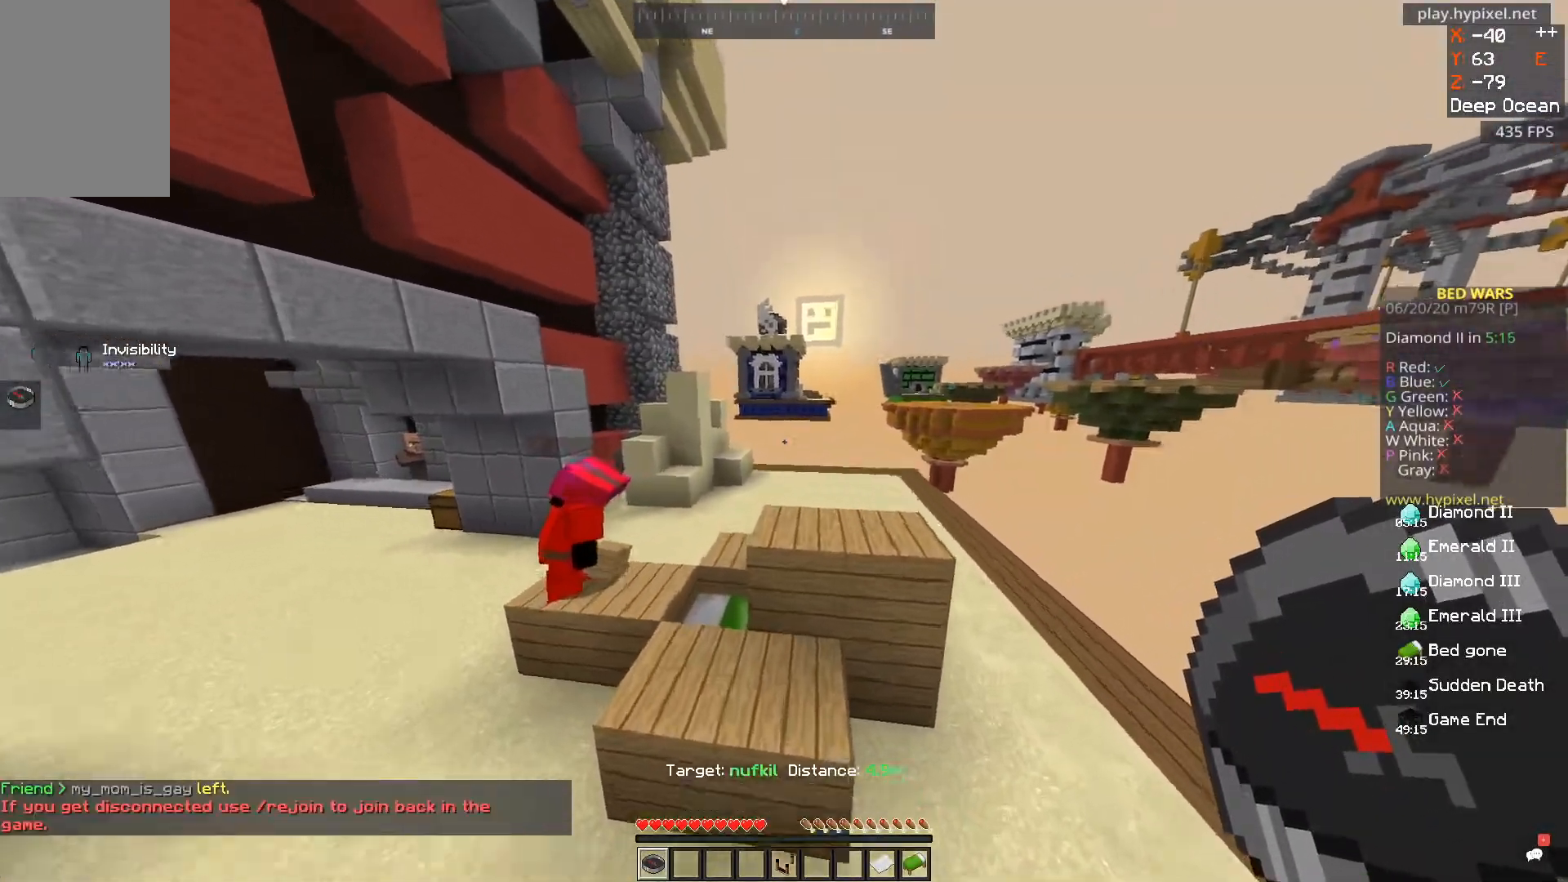
{"keys": ["d"], "mouse": [], "events": [[150, "d", "up"], [351, "d", "down"]]}
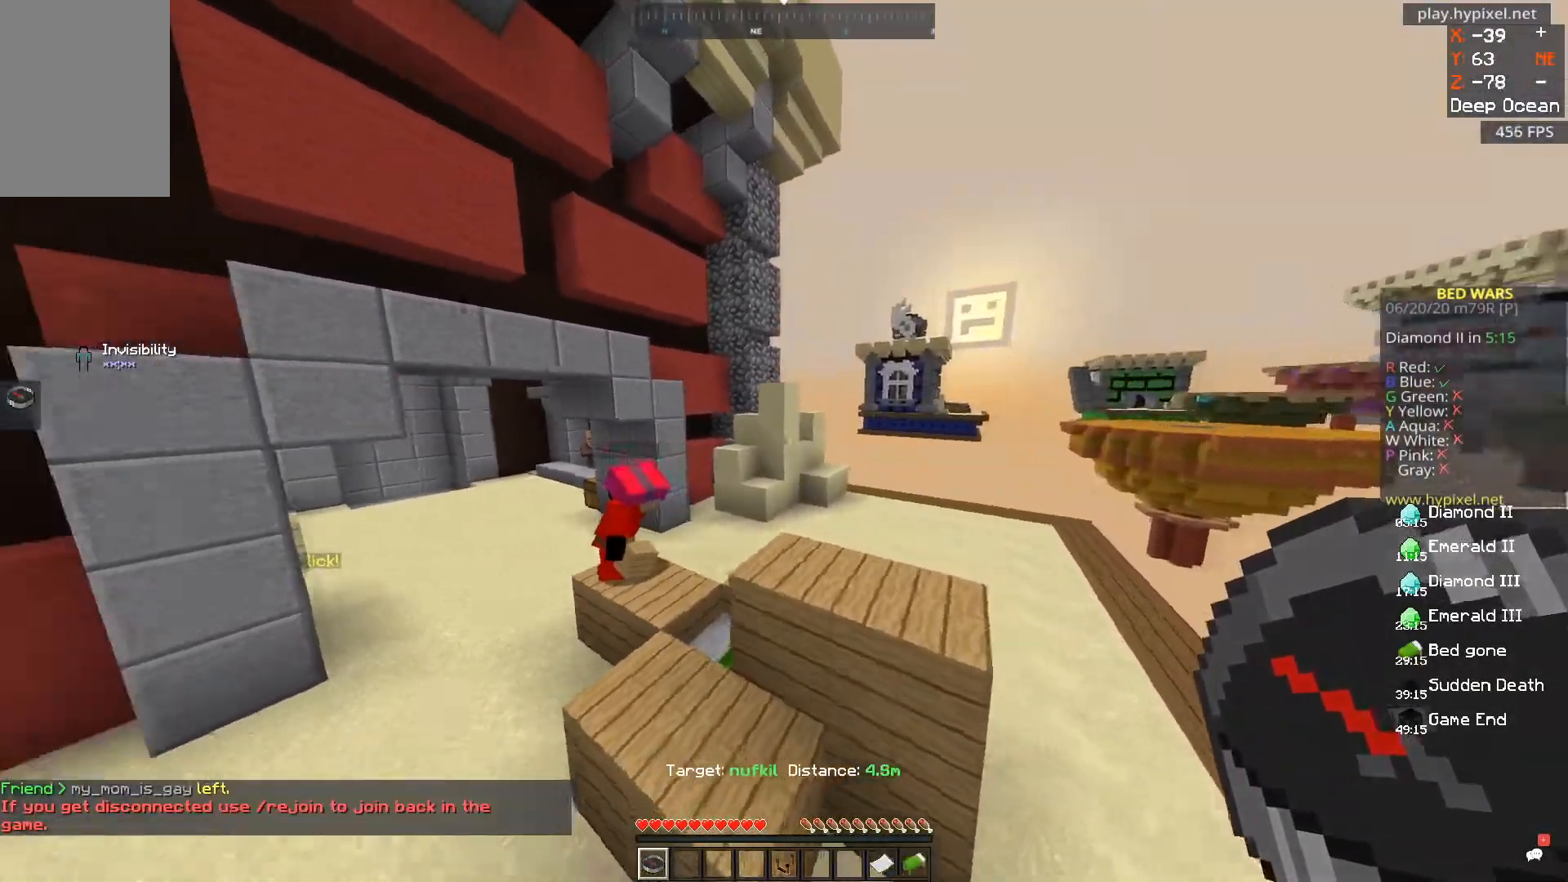
{"keys": ["d"], "mouse": ["left"], "events": [[67, "d", "up"], [300, "d", "down"], [500, "mouse_left", "down"]]}
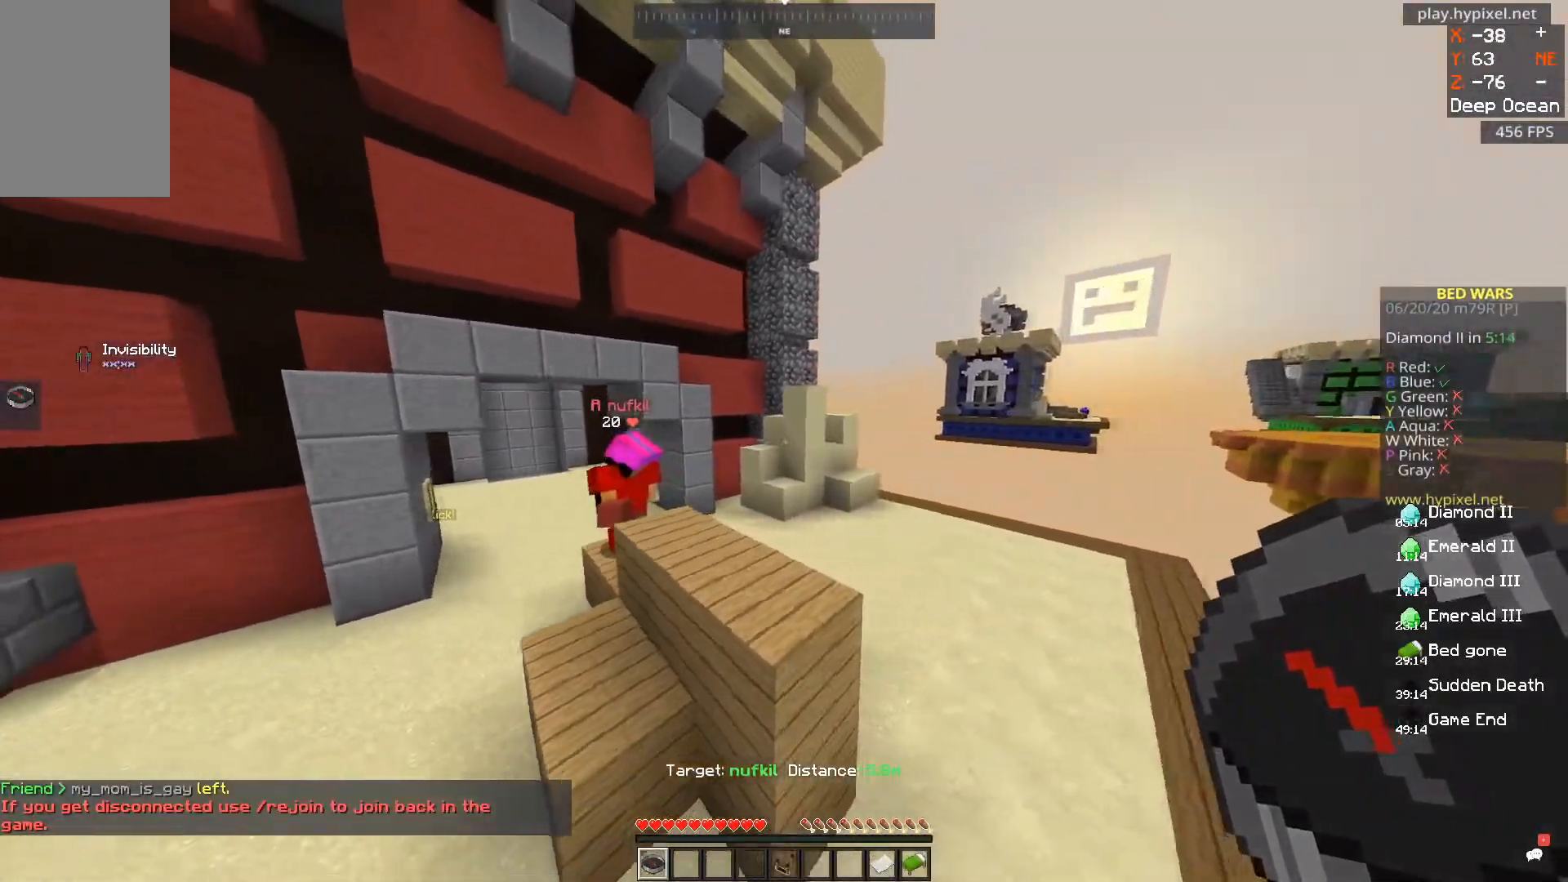
{"keys": ["d"], "mouse": [], "events": [[217, "mouse_left", "up"]]}
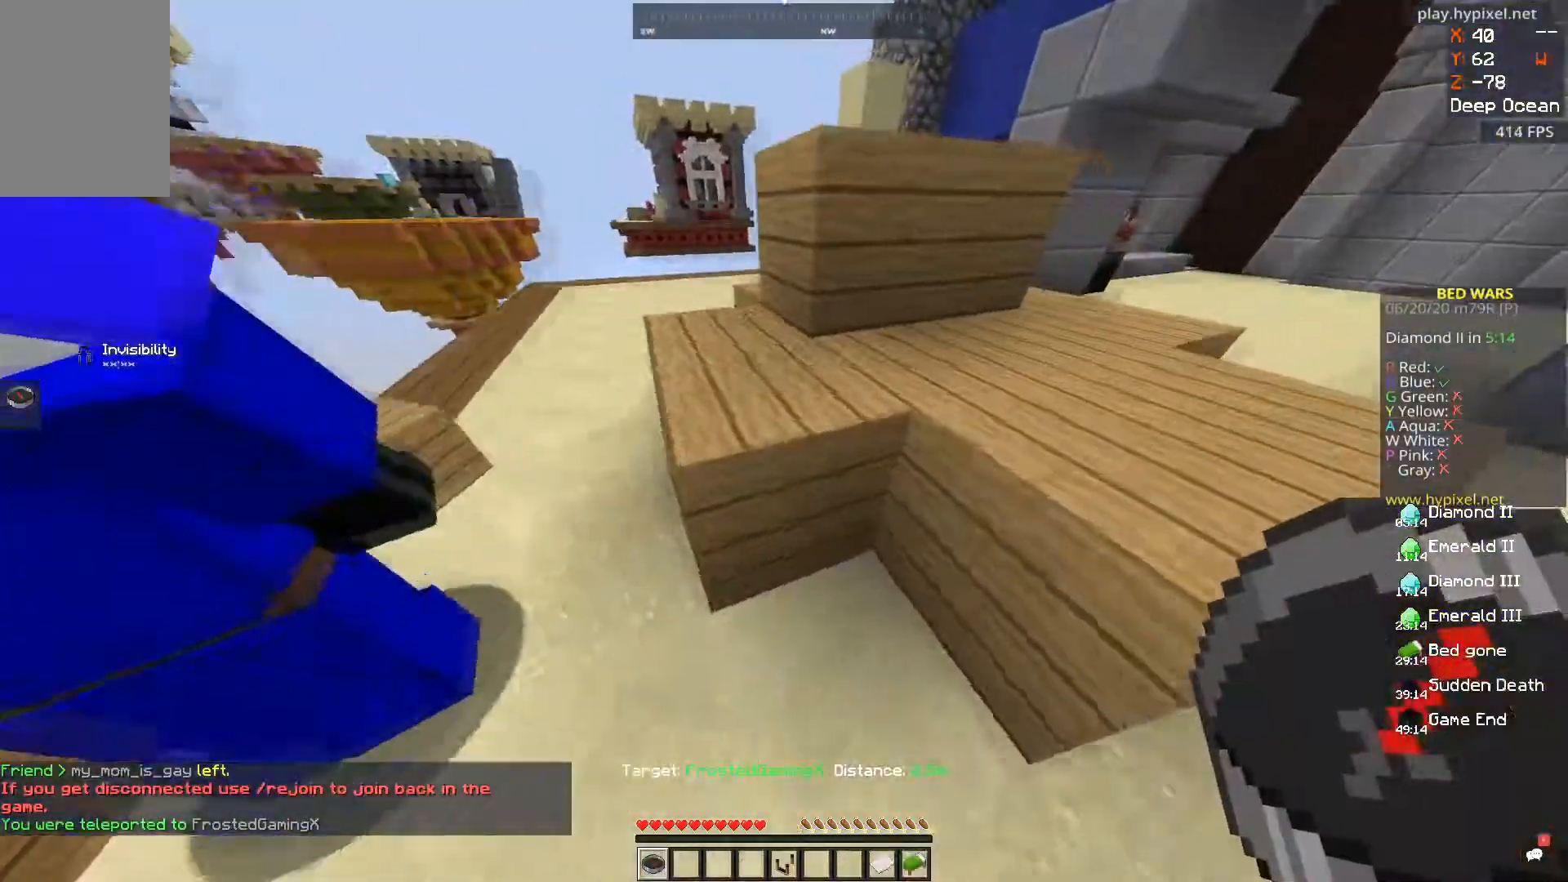
{"keys": ["a", "s", "space"], "mouse": [], "events": [[117, "d", "up"], [400, "s", "down"], [400, "space", "down"], [484, "a", "down"]]}
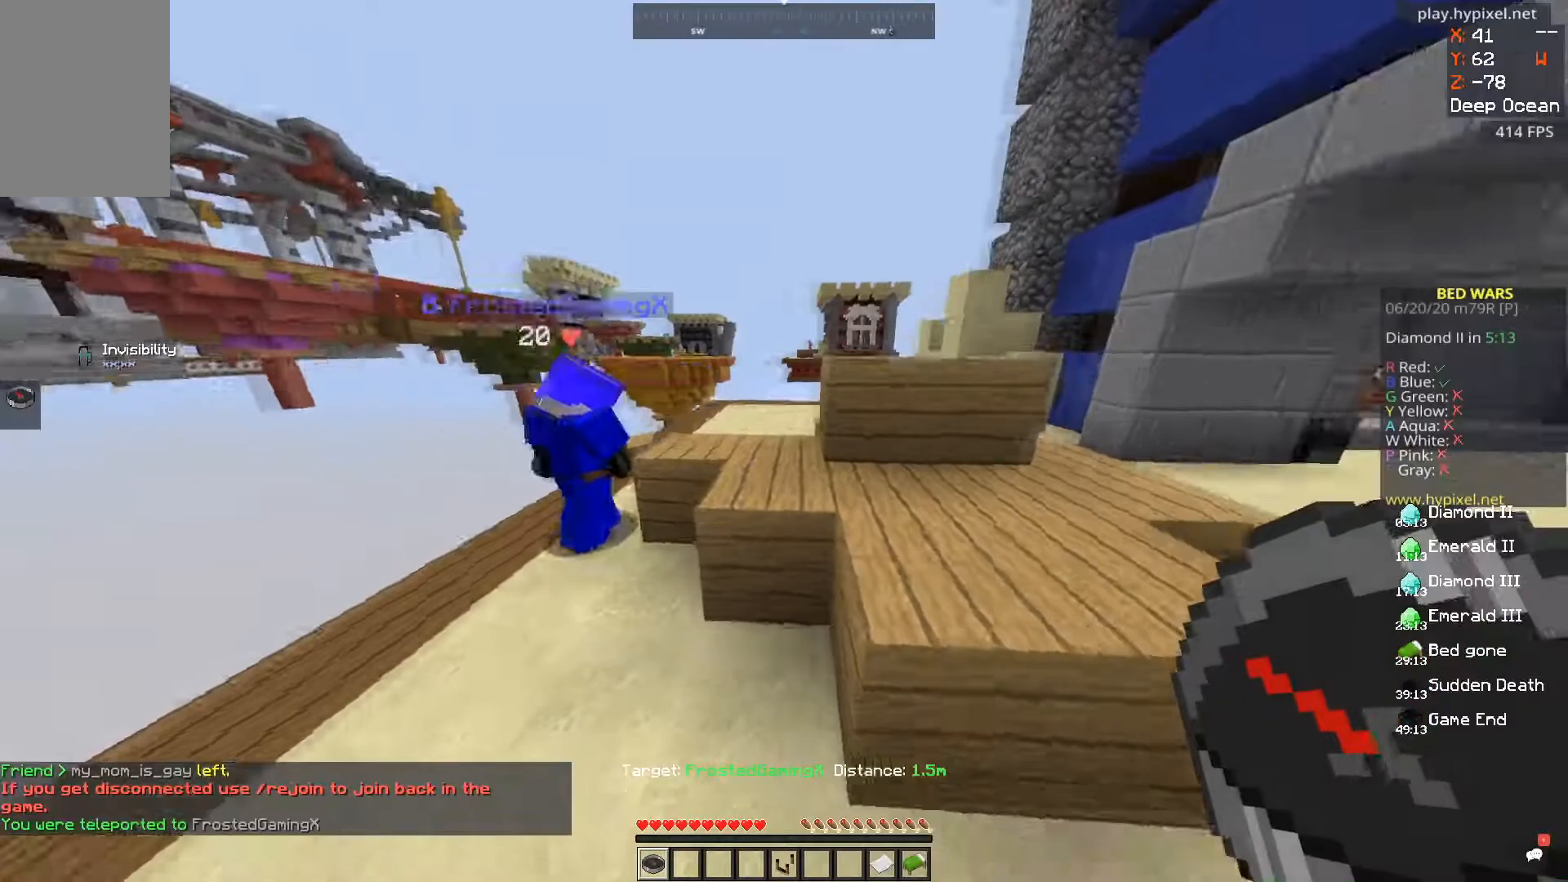
{"keys": ["a", "w"], "mouse": [], "events": [[150, "space", "up"], [351, "s", "up"], [484, "w", "down"]]}
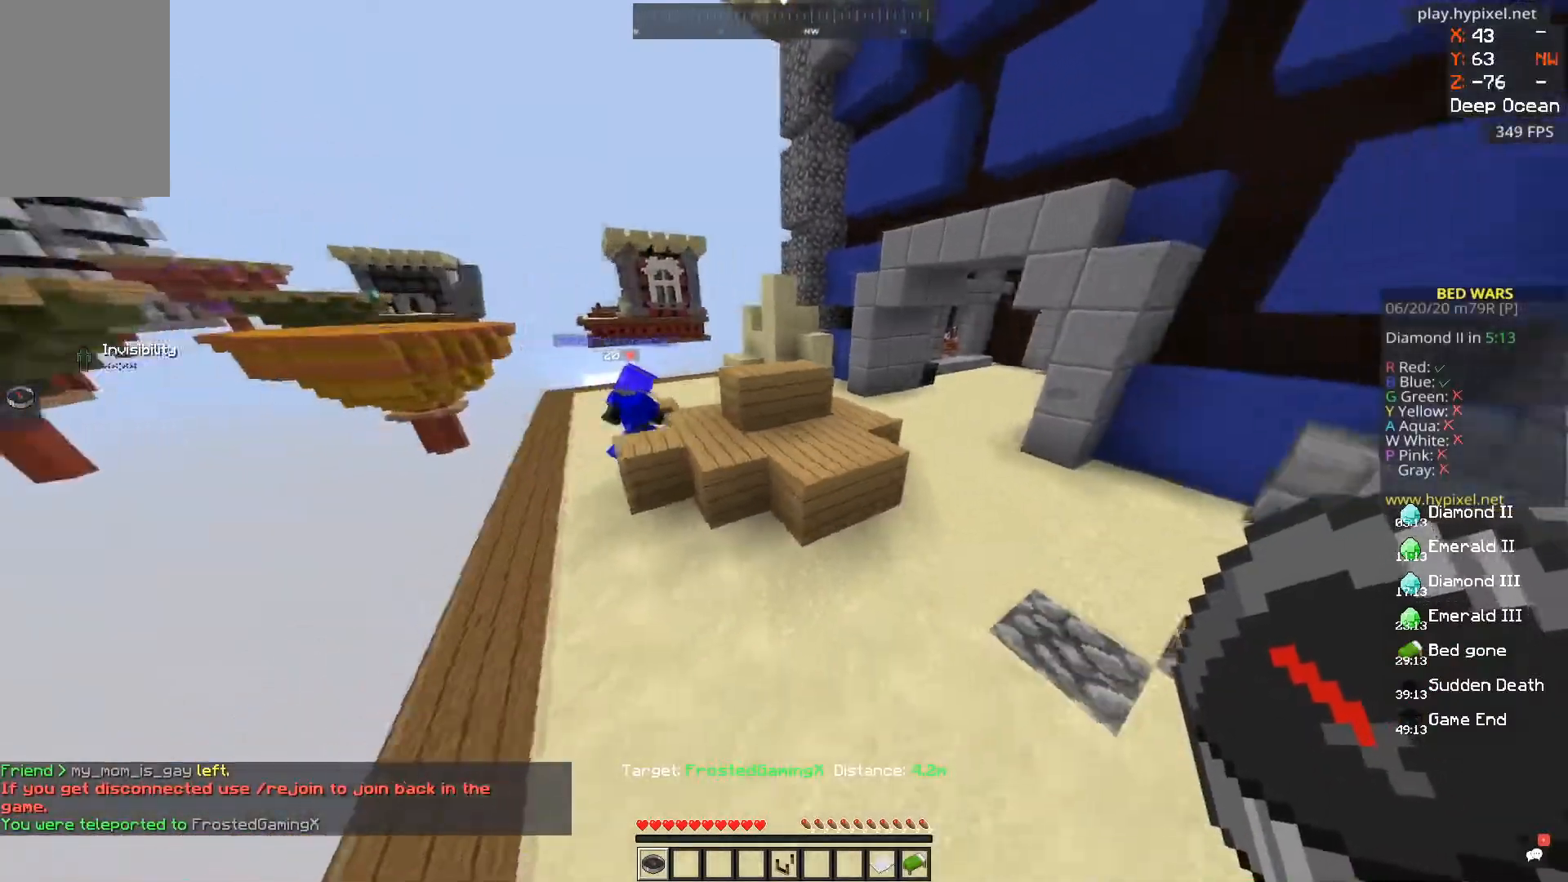
{"keys": [], "mouse": [], "events": [[450, "a", "up"], [500, "w", "up"]]}
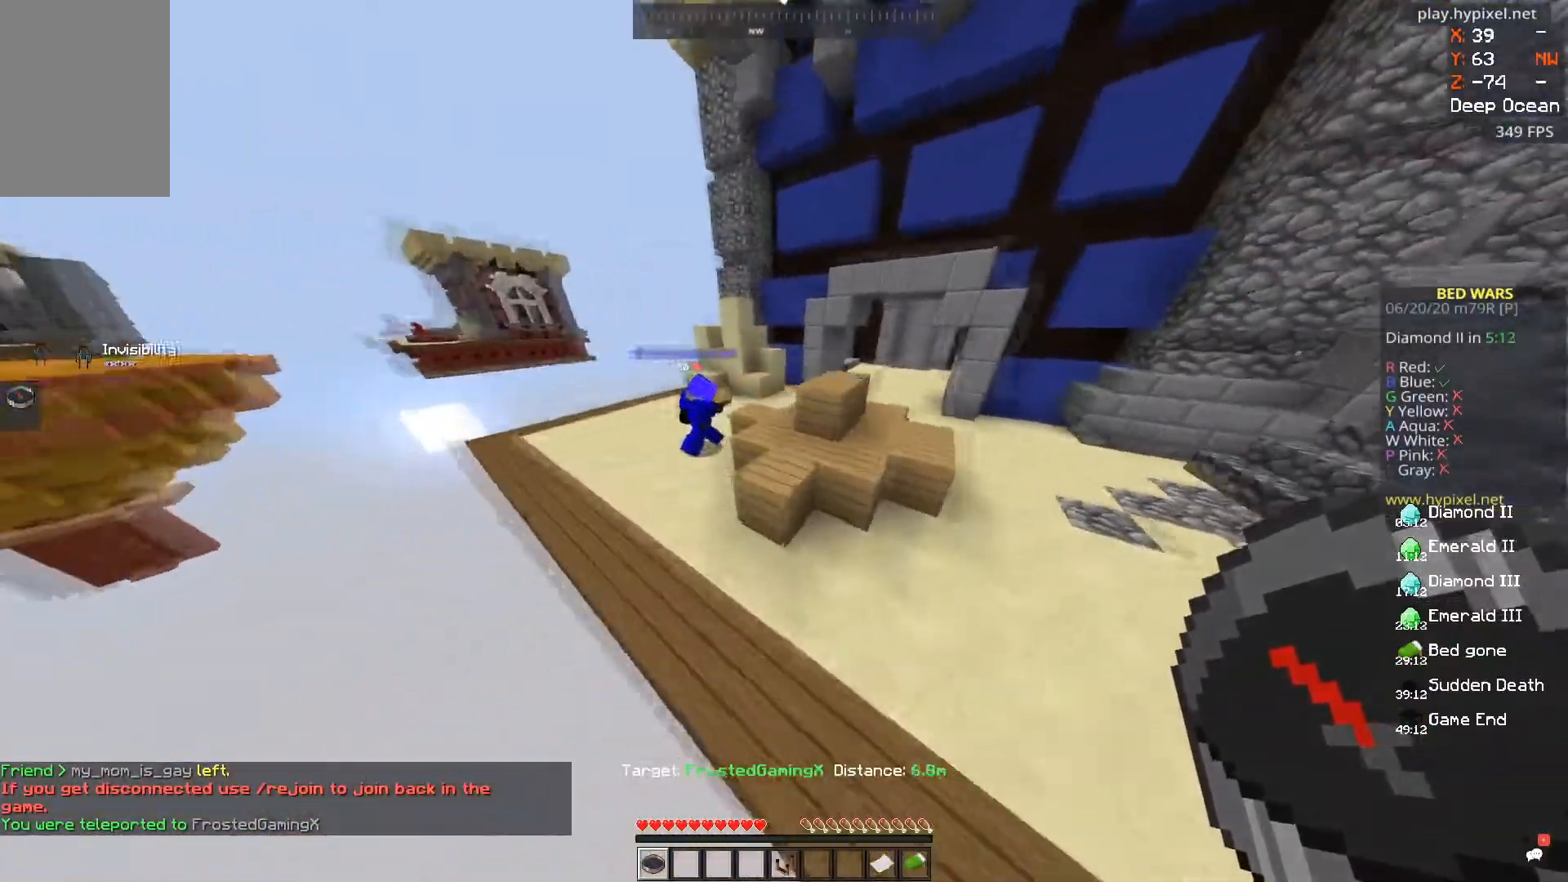
{"keys": [], "mouse": [], "events": []}
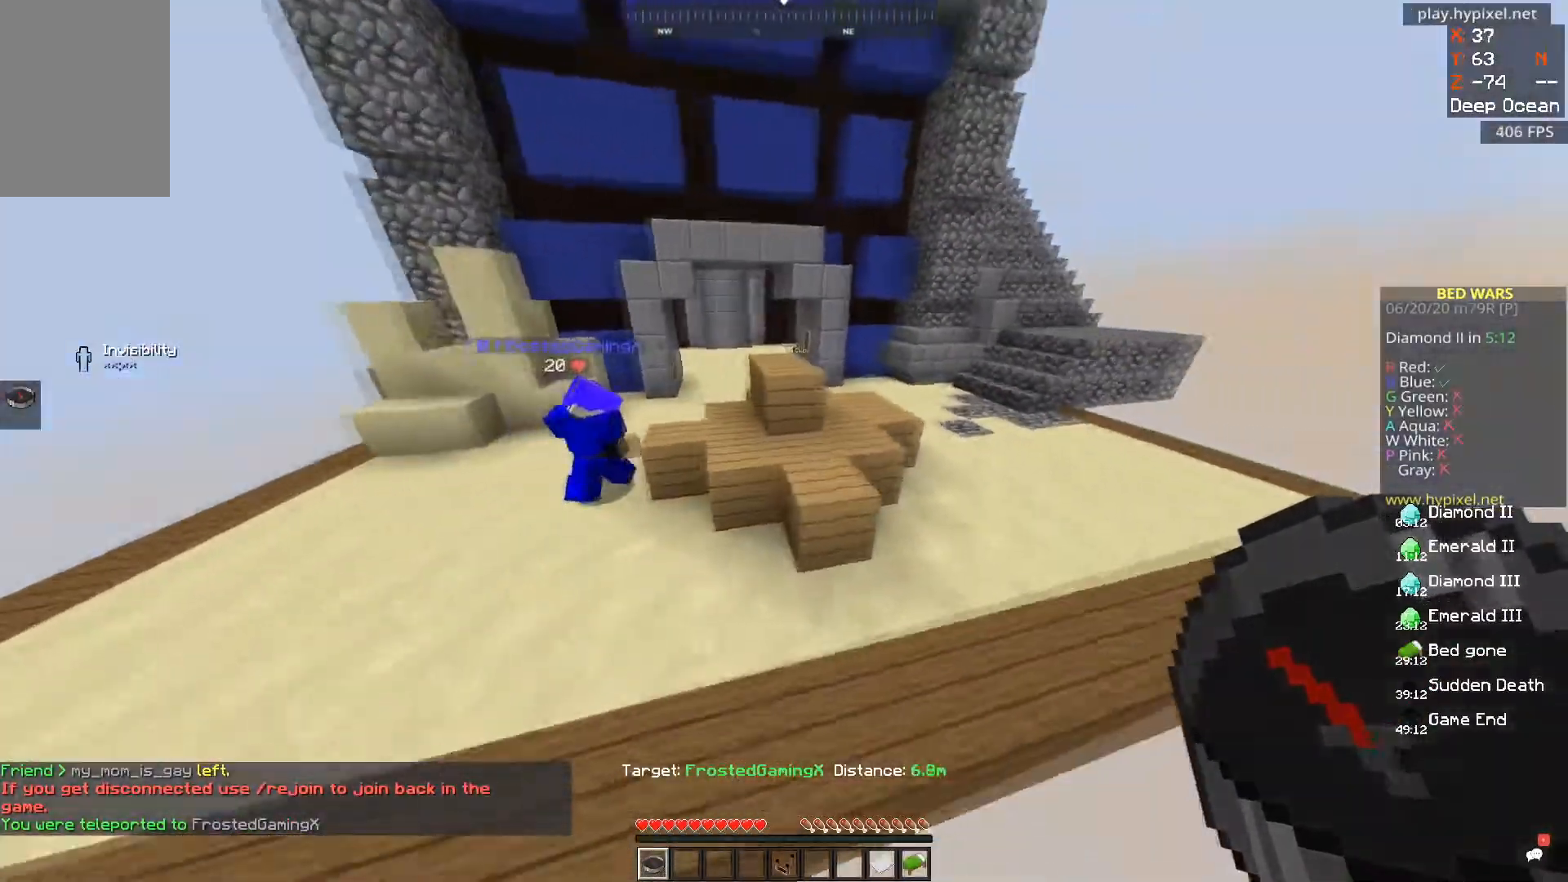
{"keys": [], "mouse": [], "events": [[83, "w", "down"], [350, "w", "up"]]}
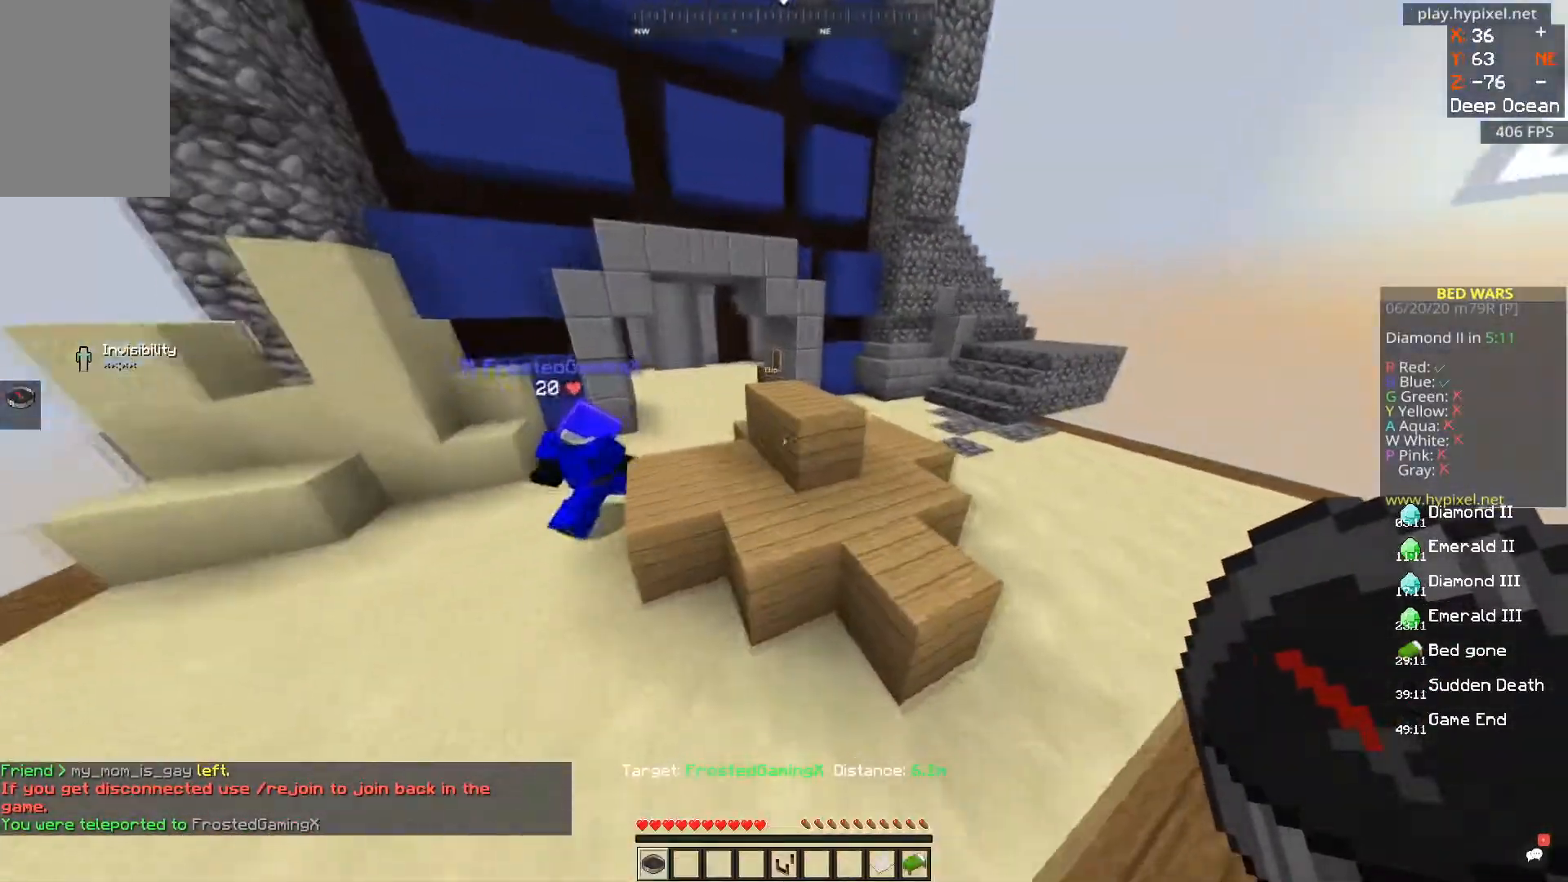
{"keys": ["a"], "mouse": [], "events": [[34, "a", "down"], [34, "w", "down"], [317, "w", "up"]]}
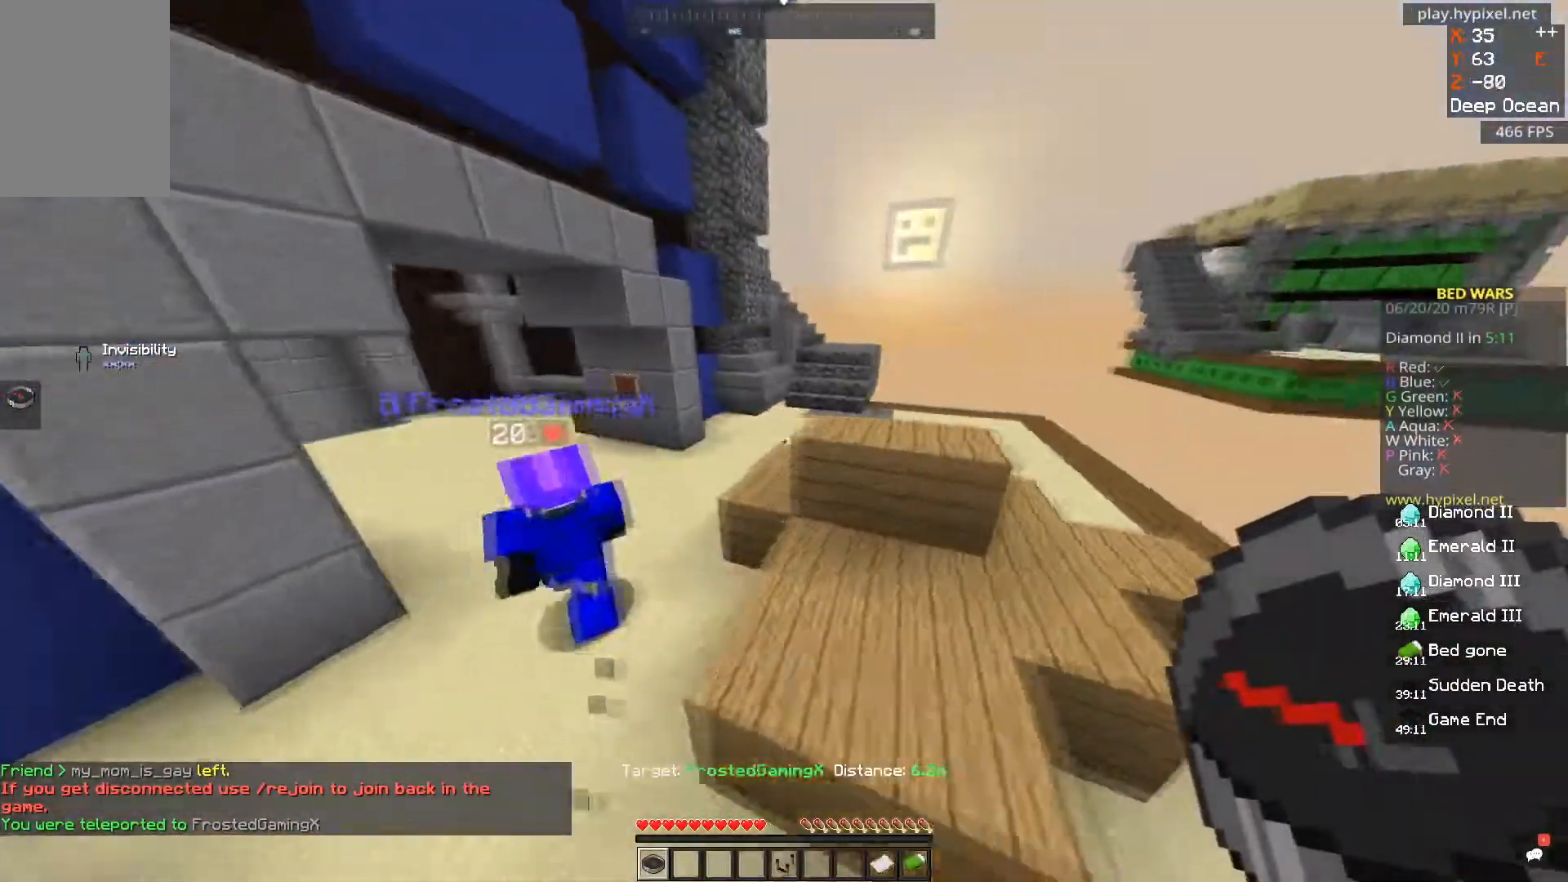
{"keys": ["w"], "mouse": [], "events": [[67, "a", "up"], [484, "w", "down"]]}
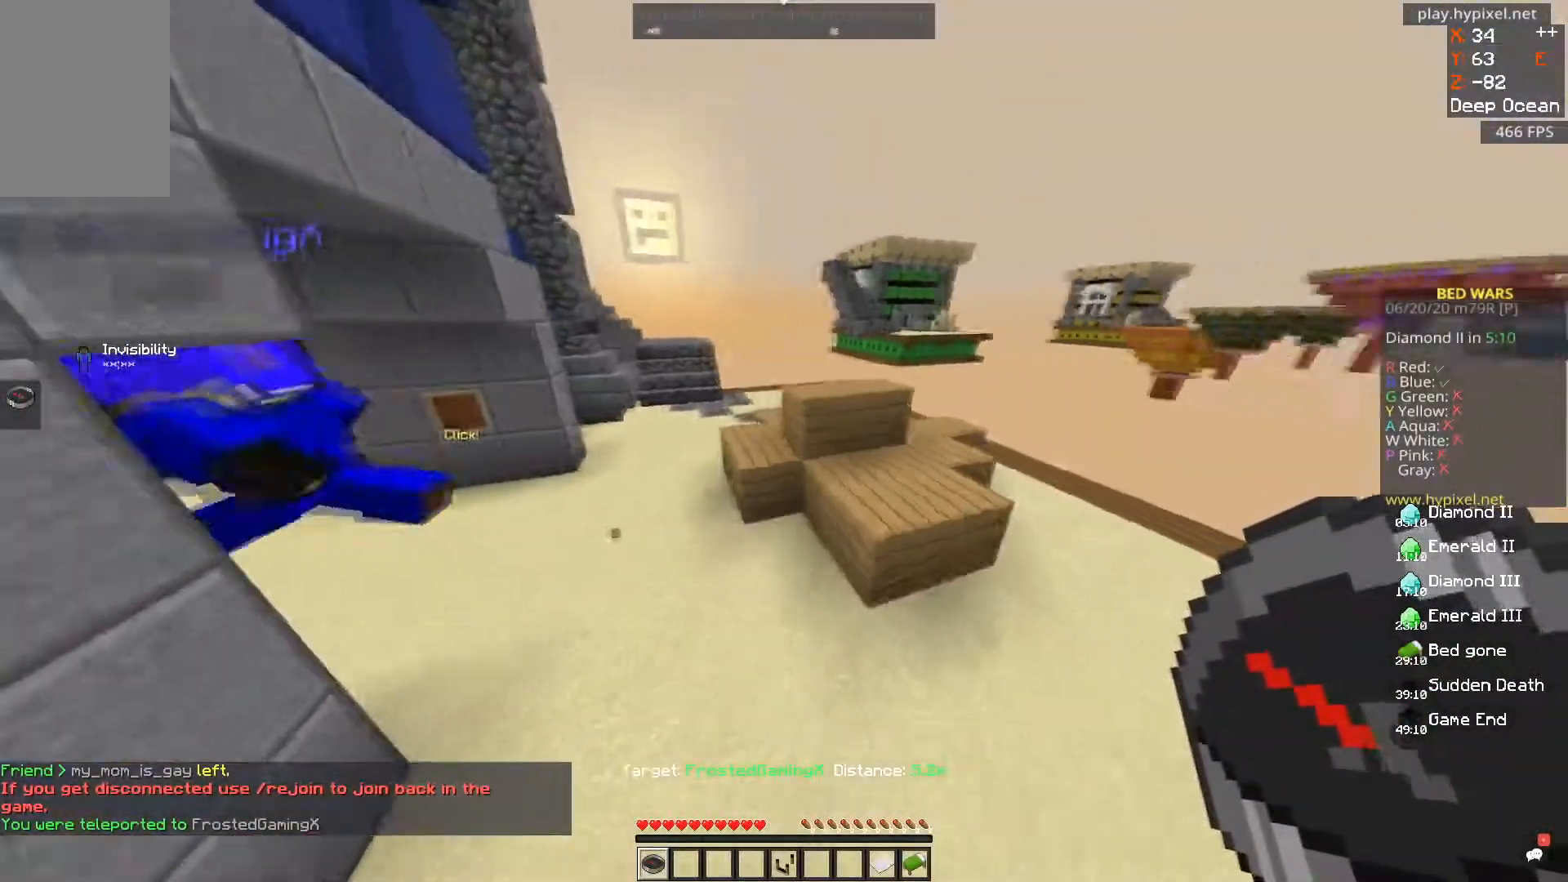
{"keys": ["w"], "mouse": [], "events": []}
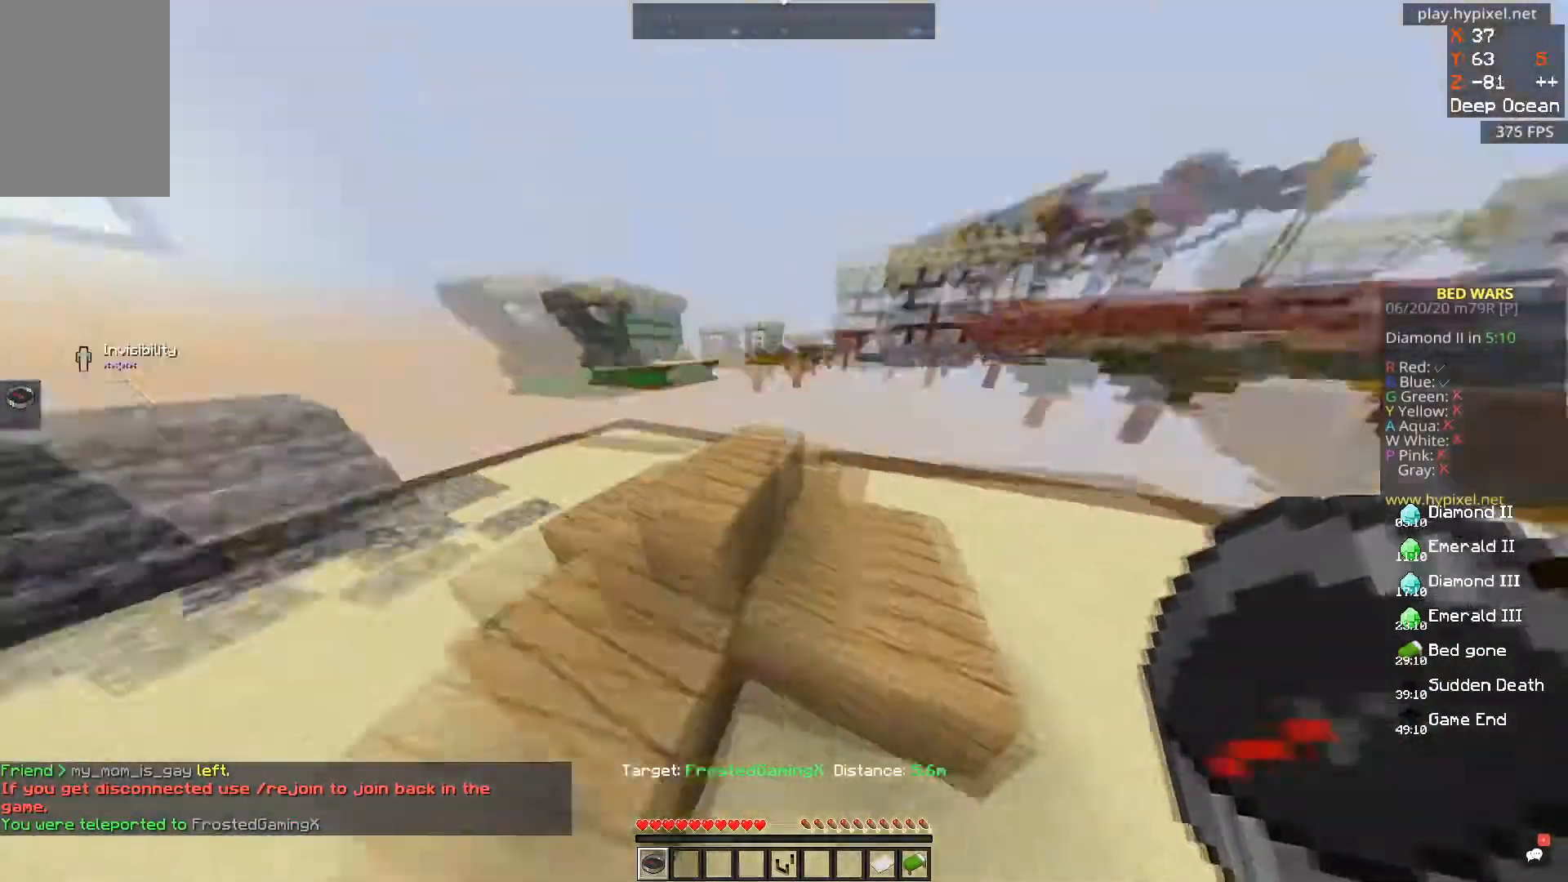
{"keys": [], "mouse": ["left"], "events": [[66, "w", "up"], [83, "a", "down"], [417, "a", "up"], [484, "mouse_left", "down"]]}
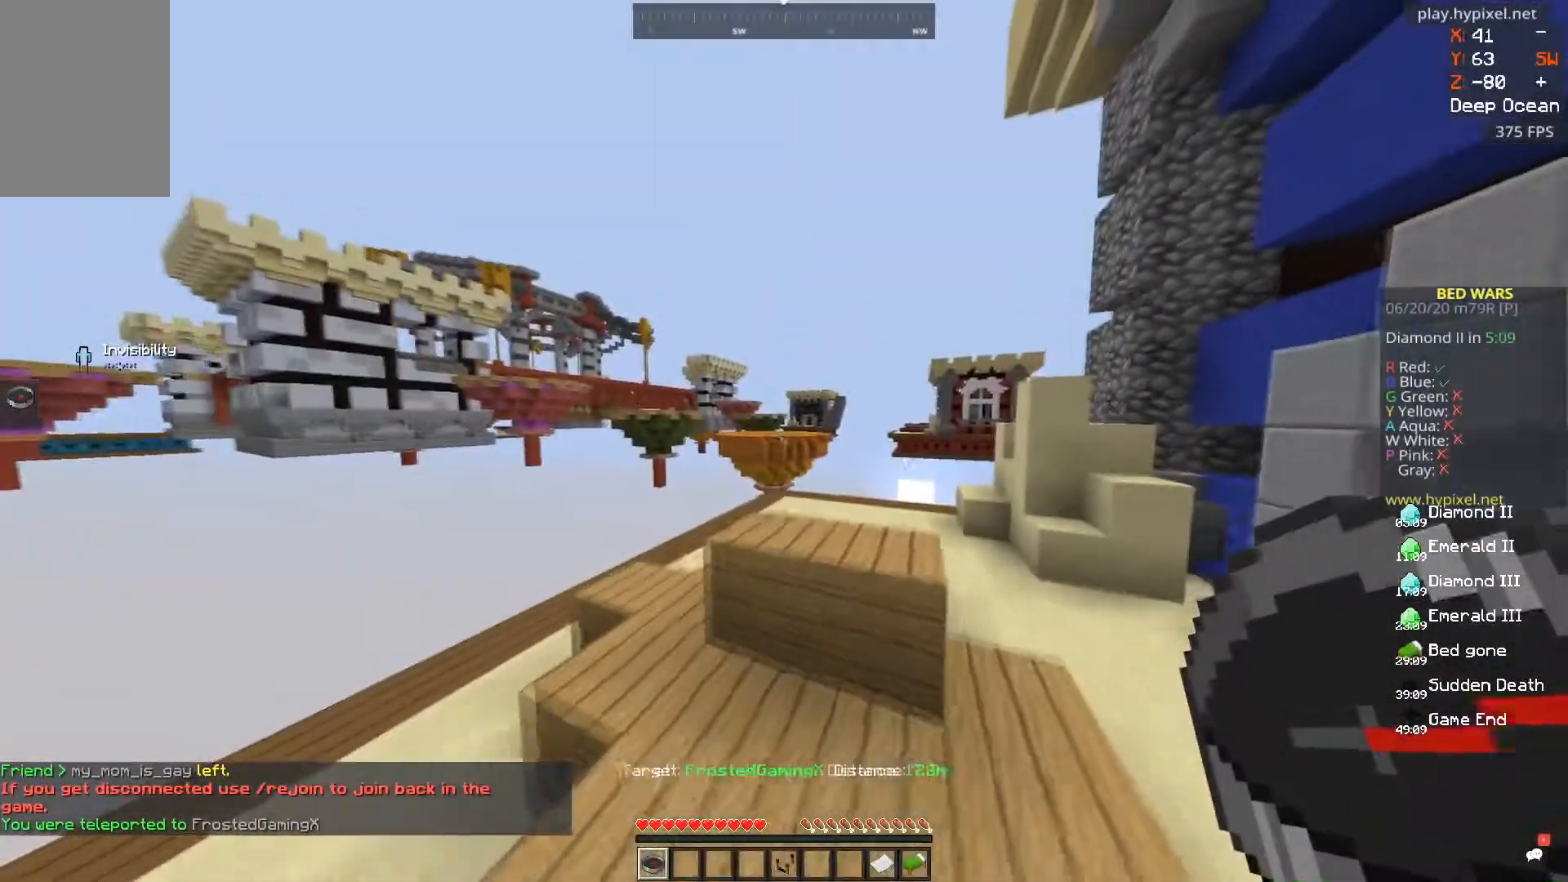
{"keys": ["space"], "mouse": [], "events": [[117, "mouse_left", "up"], [434, "space", "down"]]}
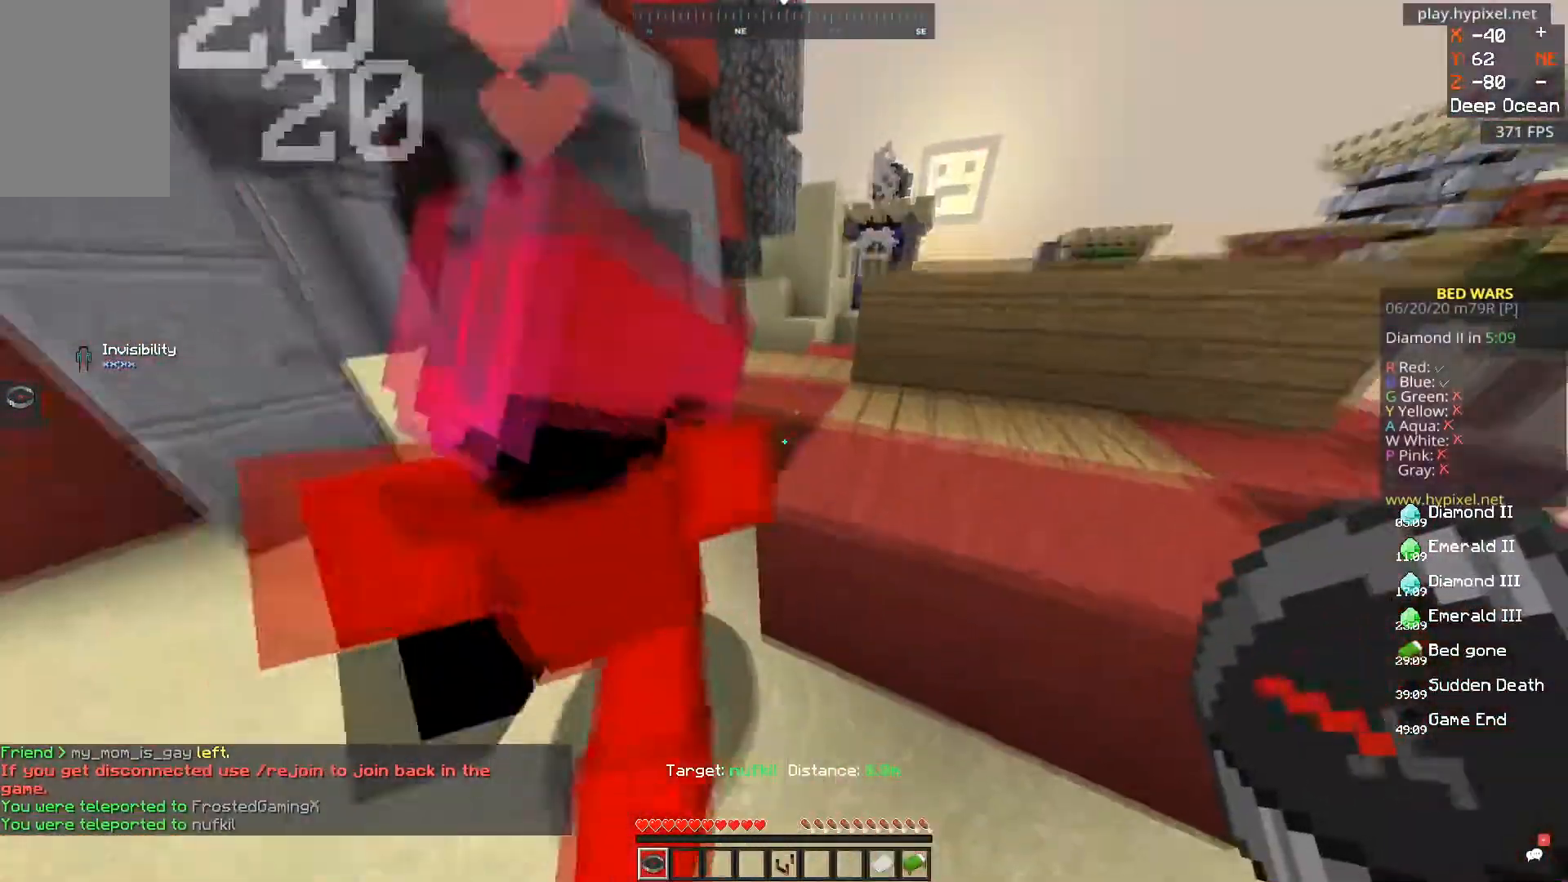
{"keys": ["d"], "mouse": [], "events": [[200, "space", "up"], [333, "d", "down"]]}
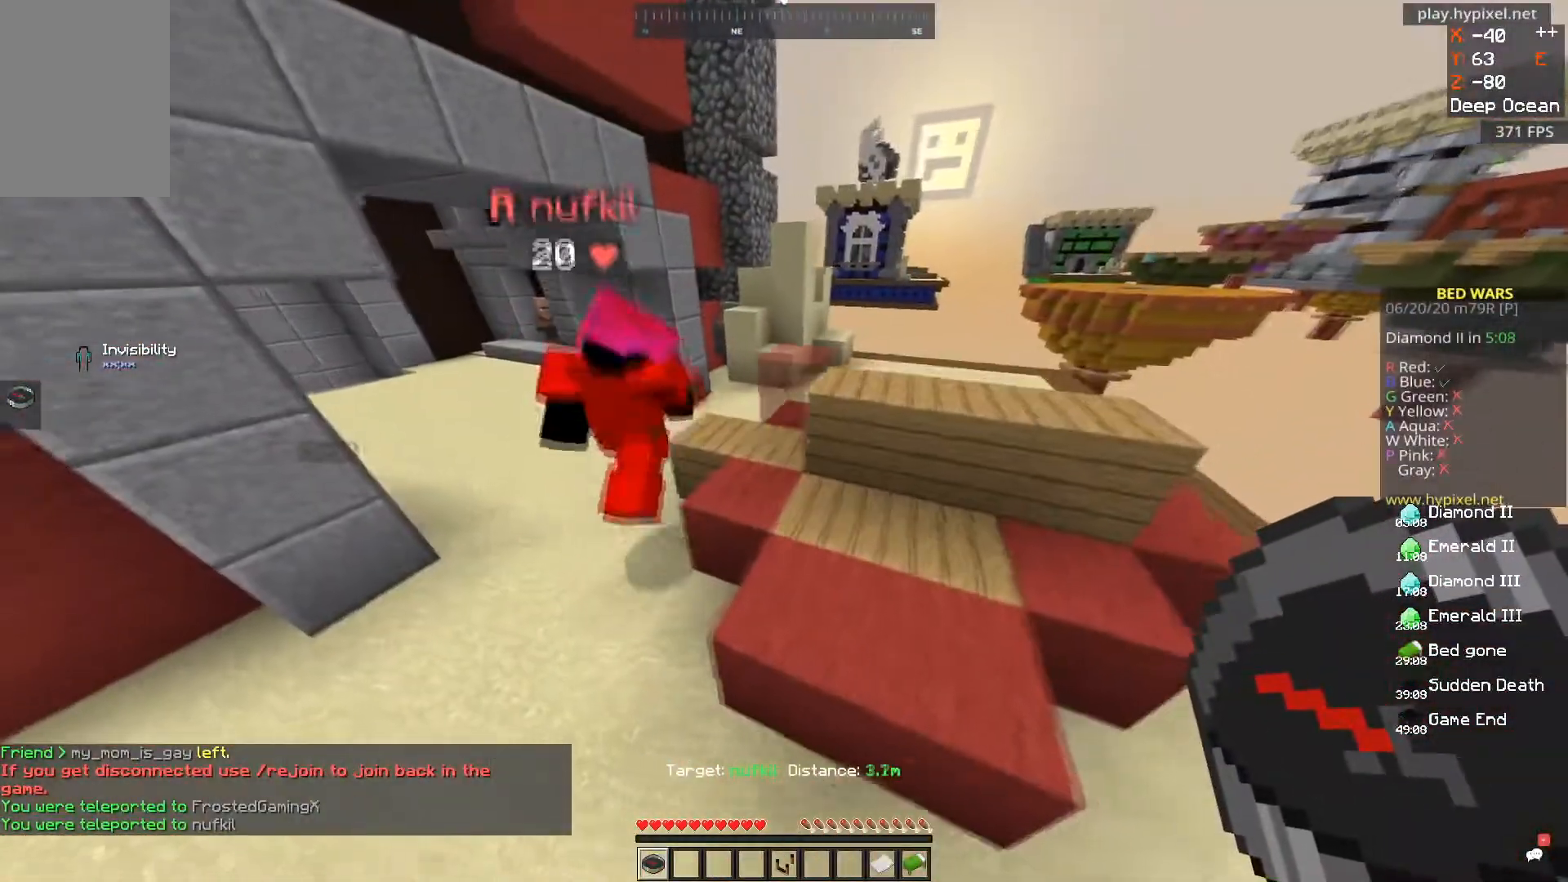
{"keys": ["s"], "mouse": [], "events": [[334, "s", "down"], [501, "d", "up"]]}
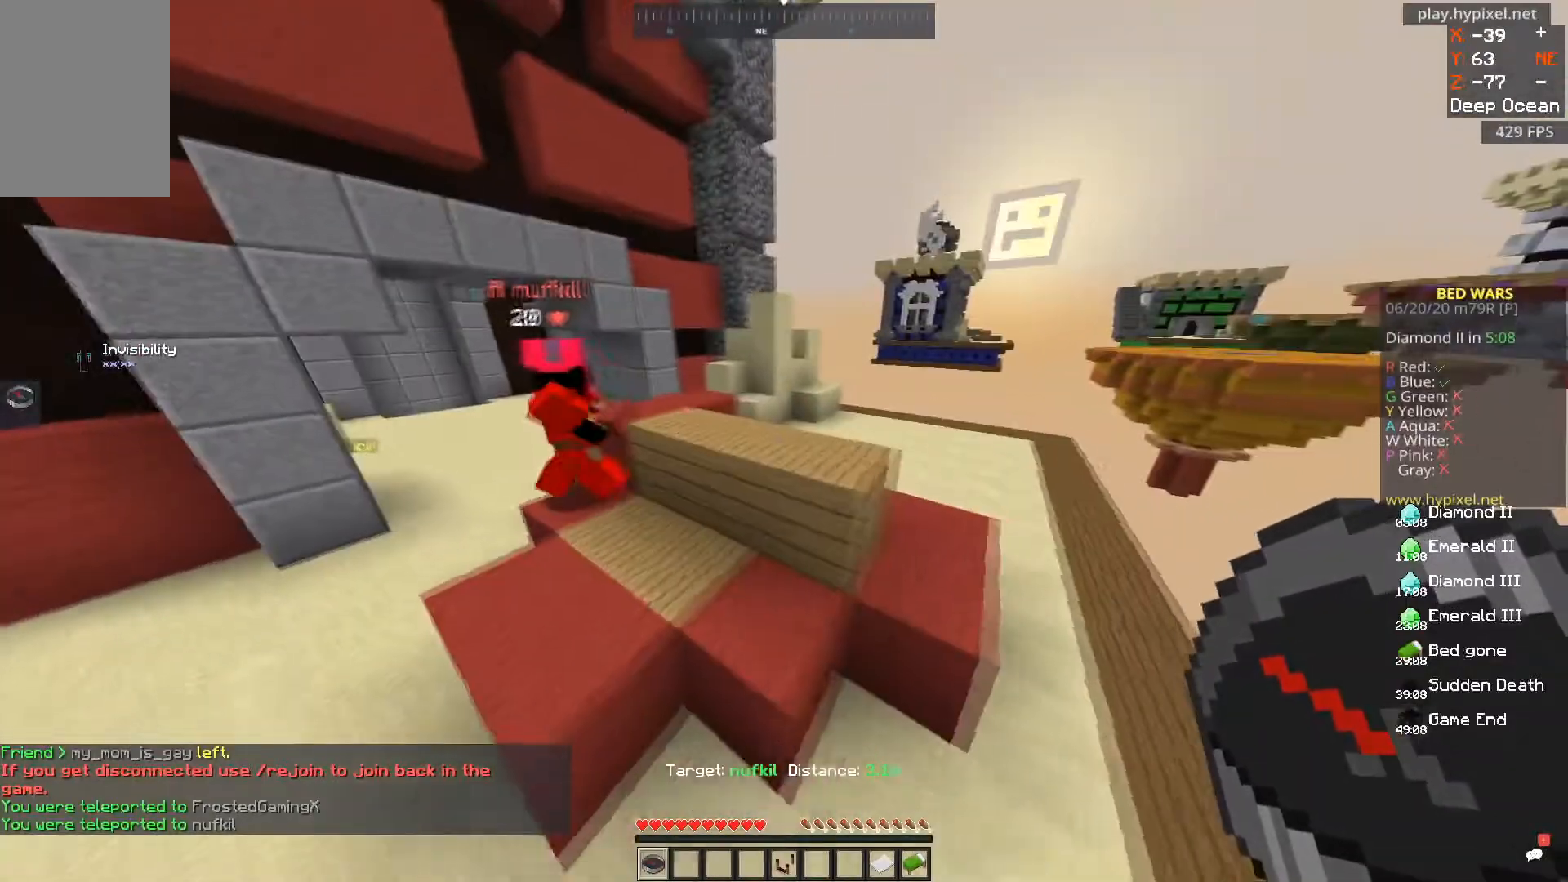
{"keys": [], "mouse": [], "events": [[167, "s", "up"]]}
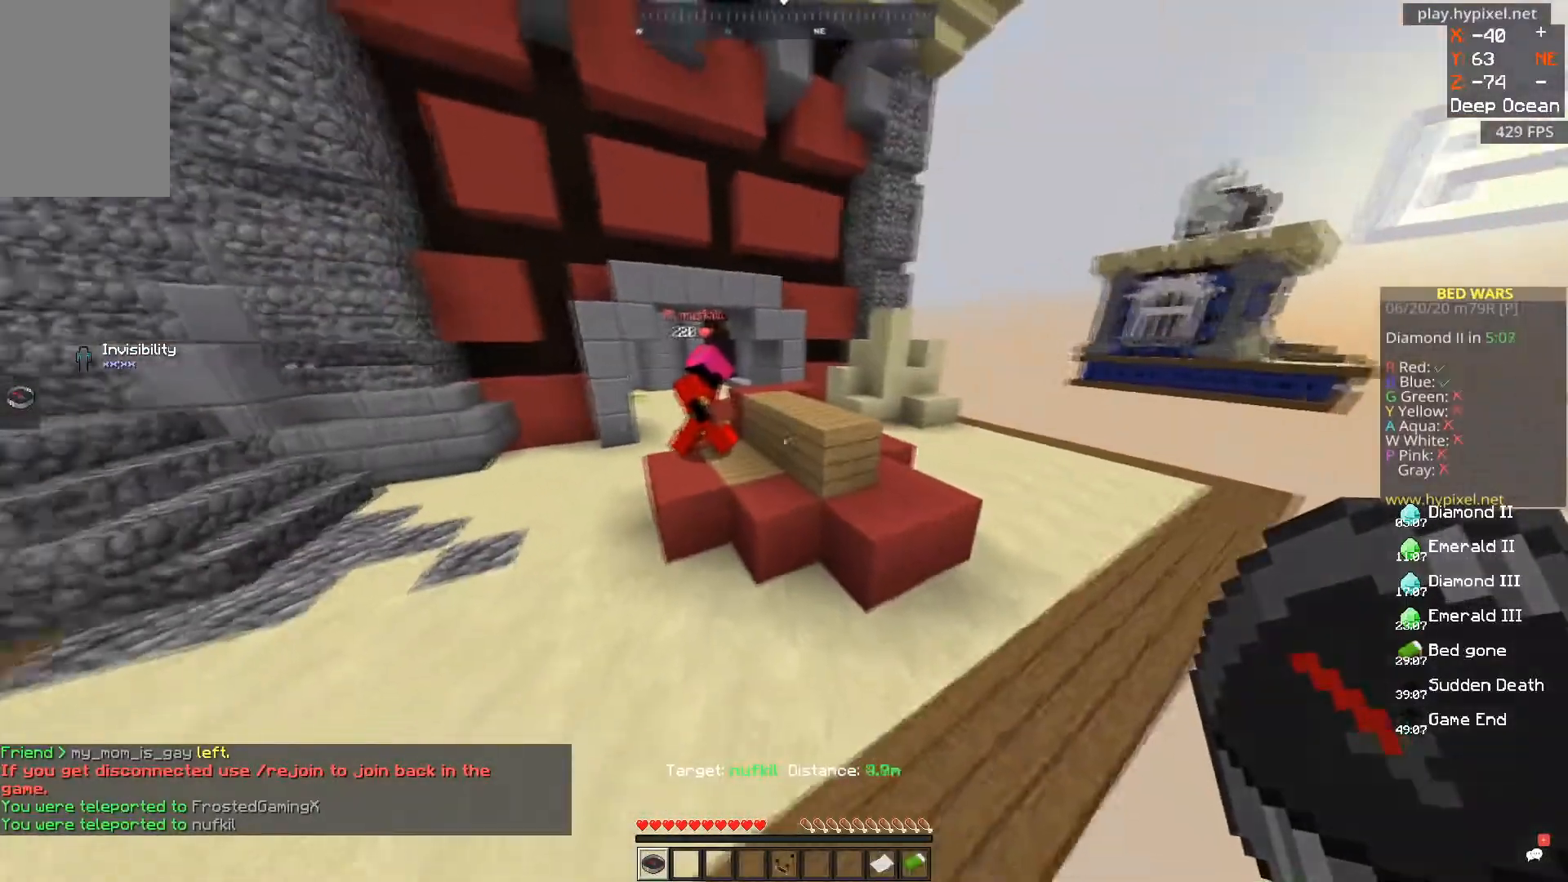
{"keys": ["d"], "mouse": [], "events": [[17, "s", "down"], [267, "s", "up"], [434, "d", "down"]]}
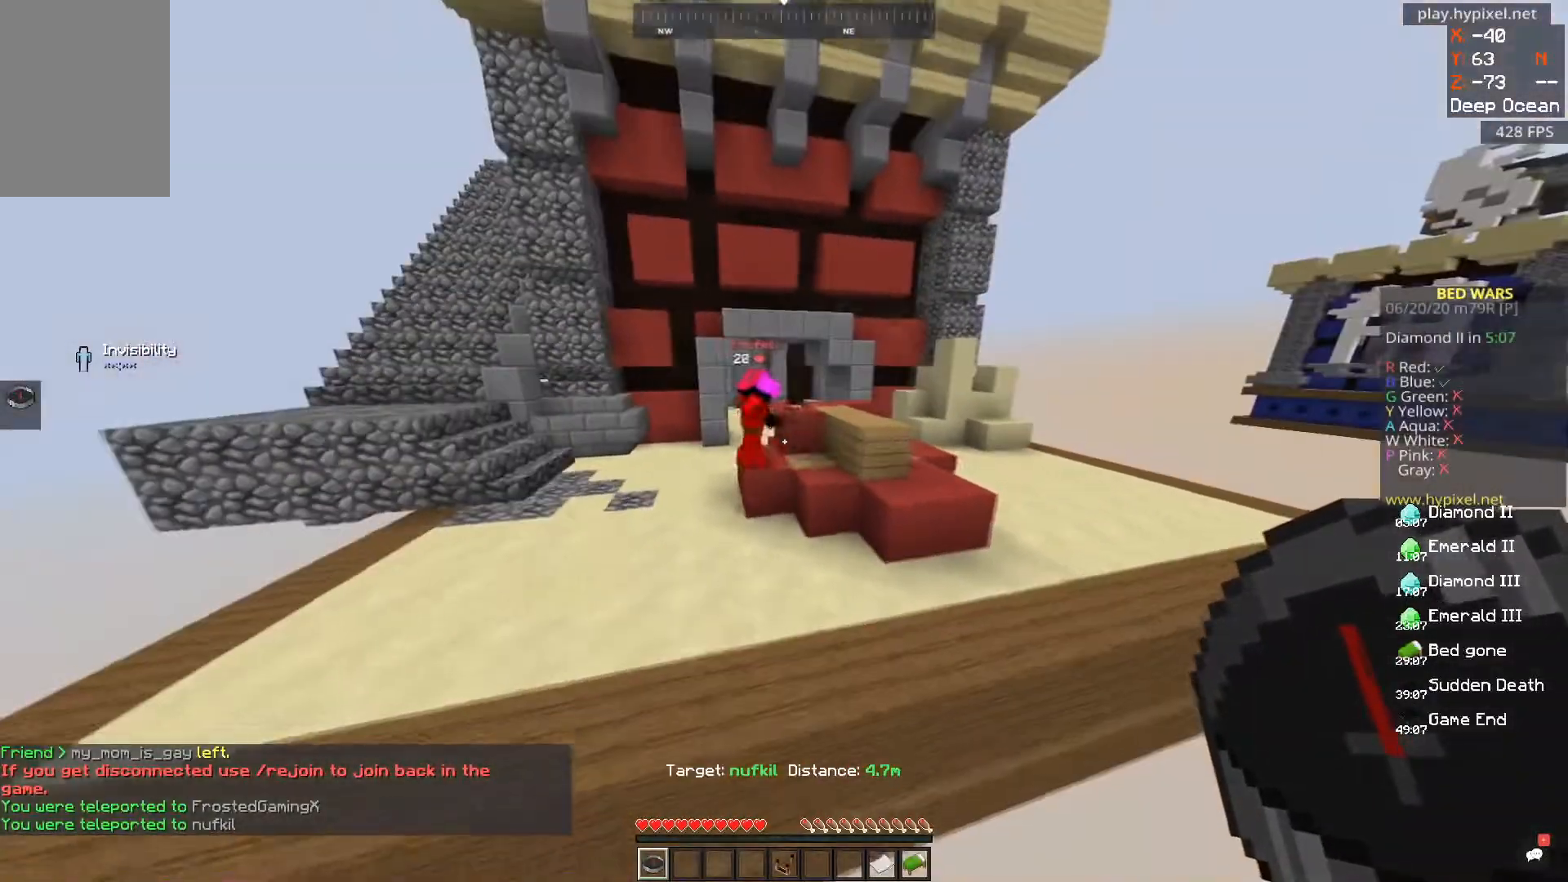
{"keys": [], "mouse": [], "events": [[250, "d", "up"]]}
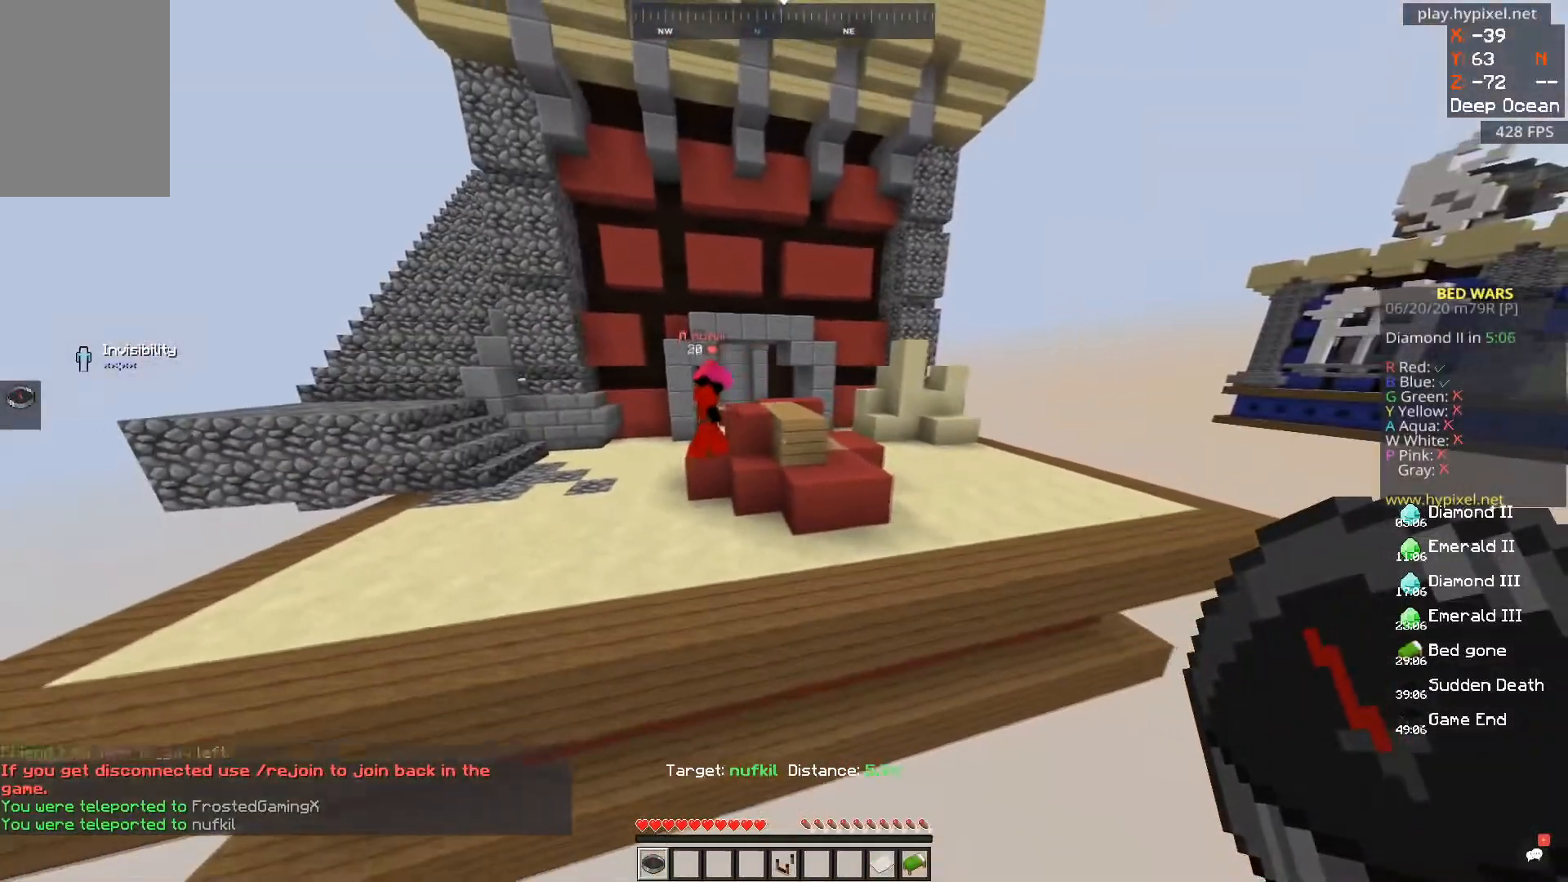
{"keys": [], "mouse": [], "events": [[184, "w", "down"], [351, "w", "up"]]}
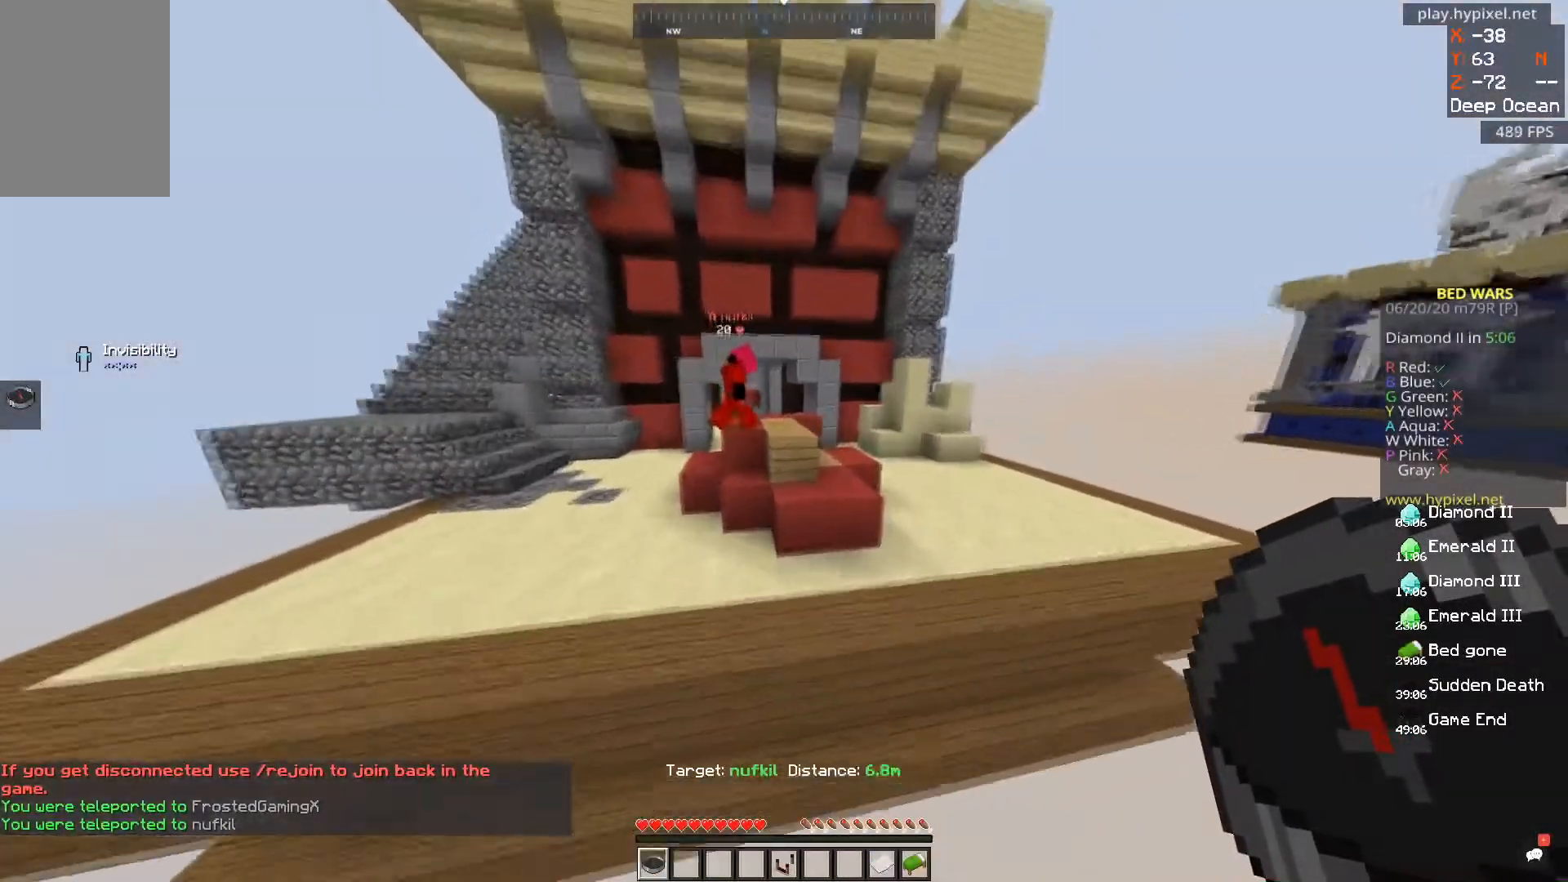
{"keys": ["d"], "mouse": [], "events": [[83, "d", "down"], [300, "d", "up"], [484, "d", "down"]]}
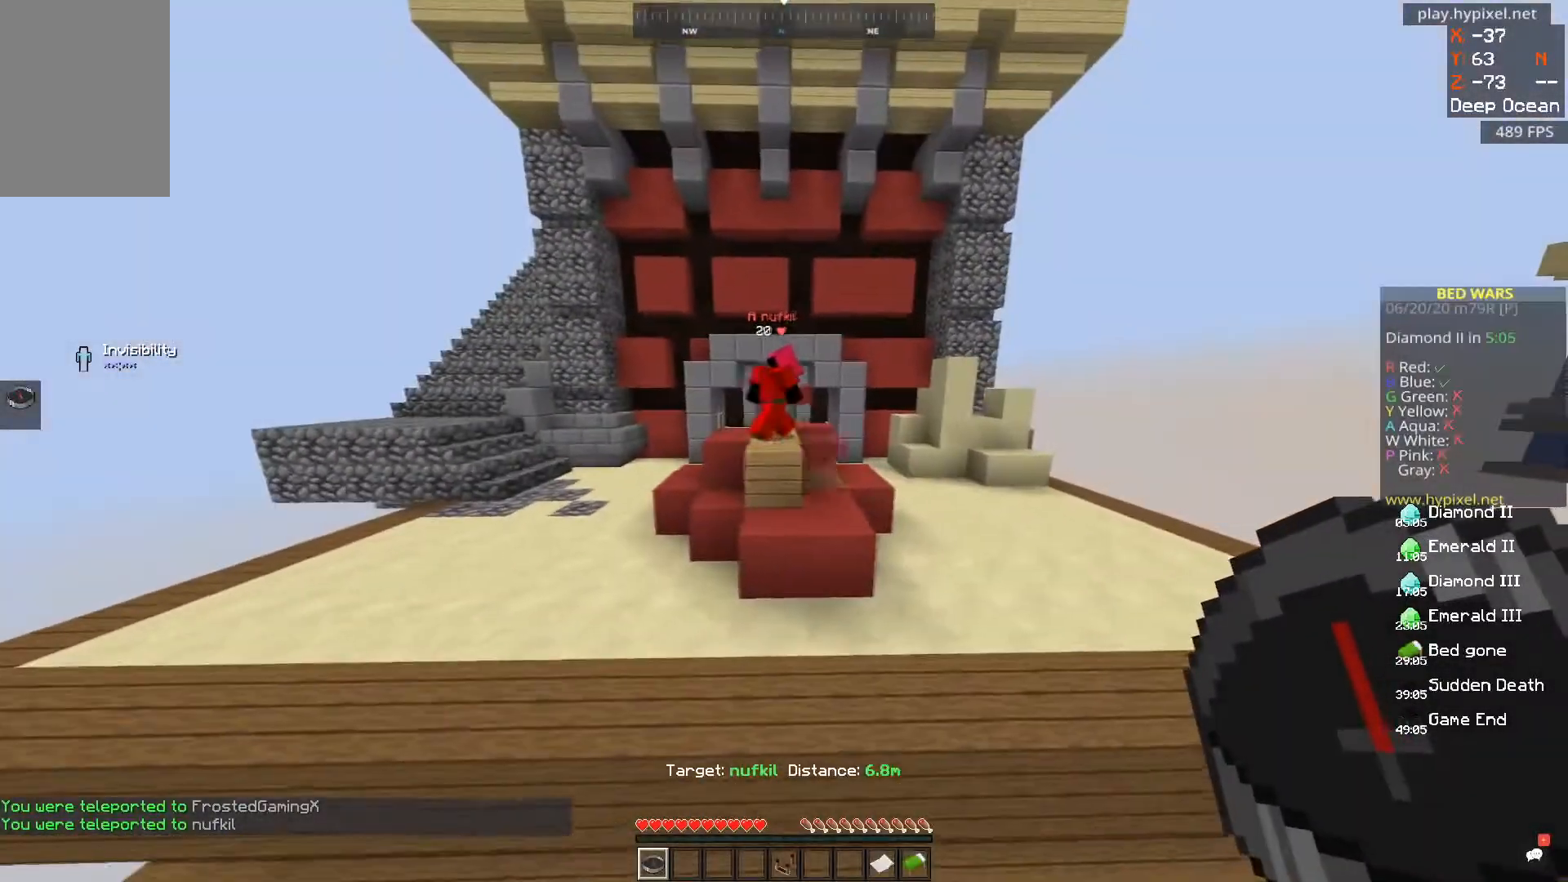
{"keys": [], "mouse": [], "events": [[301, "d", "up"]]}